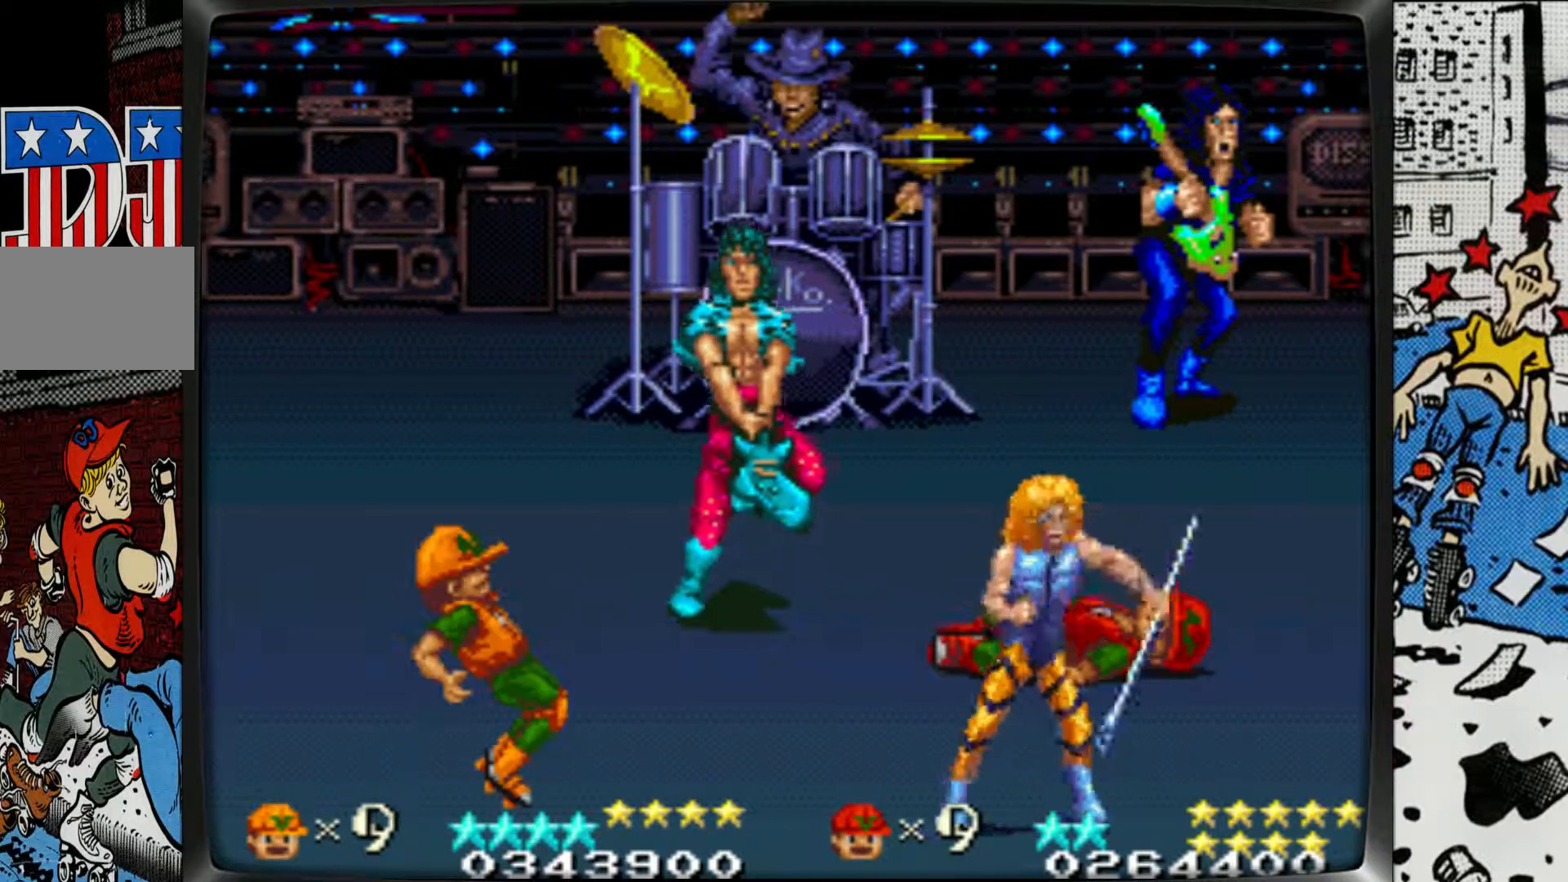
Gameplay with a controller (arcade stick); each line is a JSON object with the inputs held at the frame after it. "events" lists button and stick changes between this image and that frame as [ms after this image, input, new state], when the widget could be followed in between. Not read: L3 R3.
{"buttons": [], "left_stick": "down-left", "events": [[167, "left_stick", "down-left"]]}
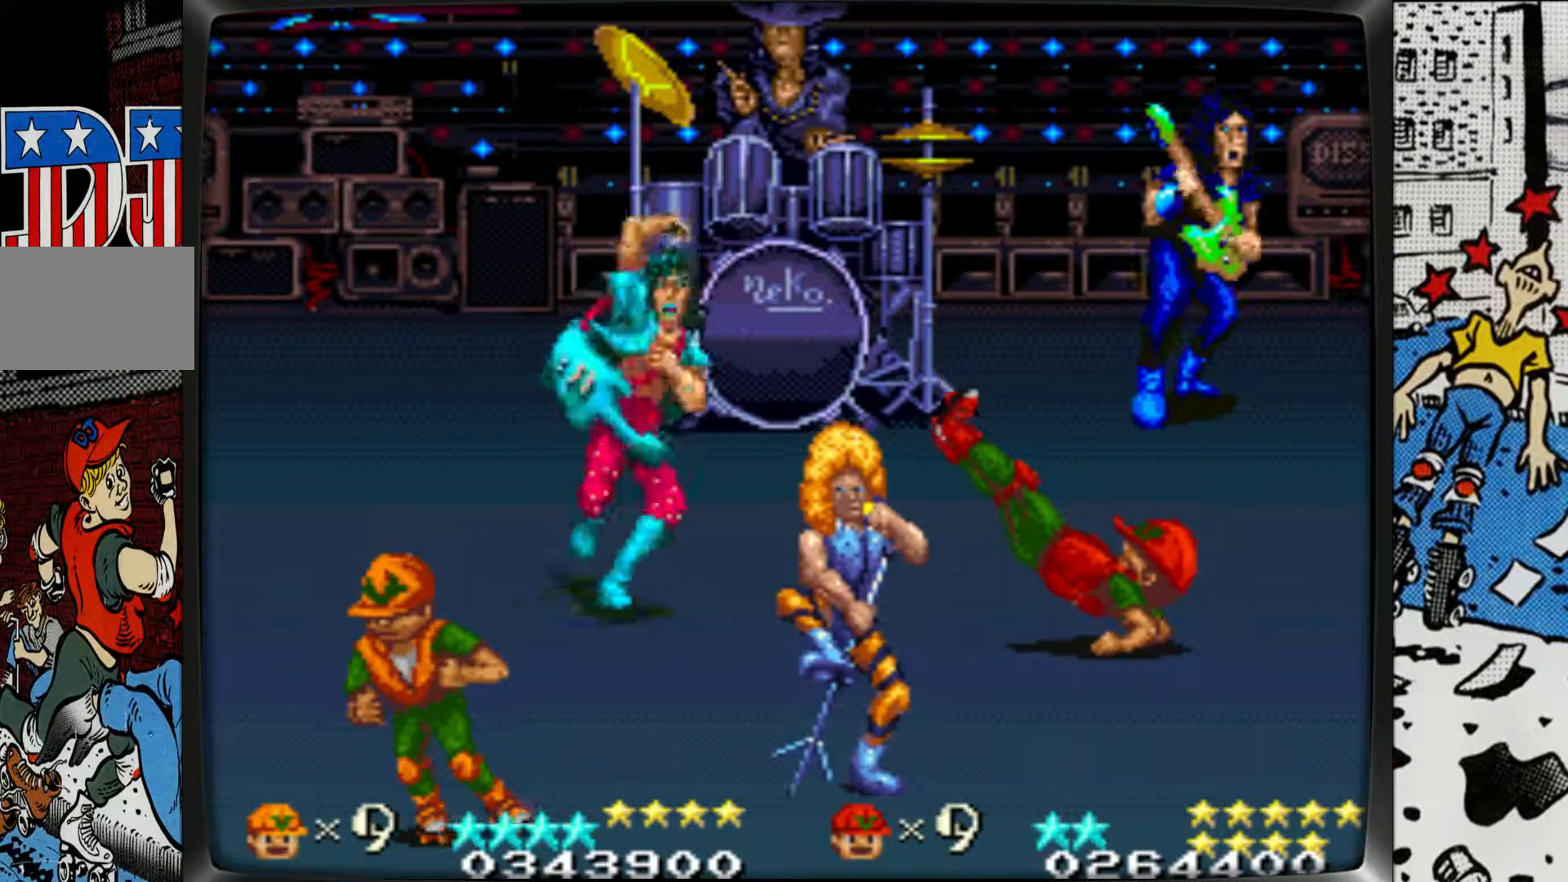
{"buttons": [], "left_stick": "down-left", "events": []}
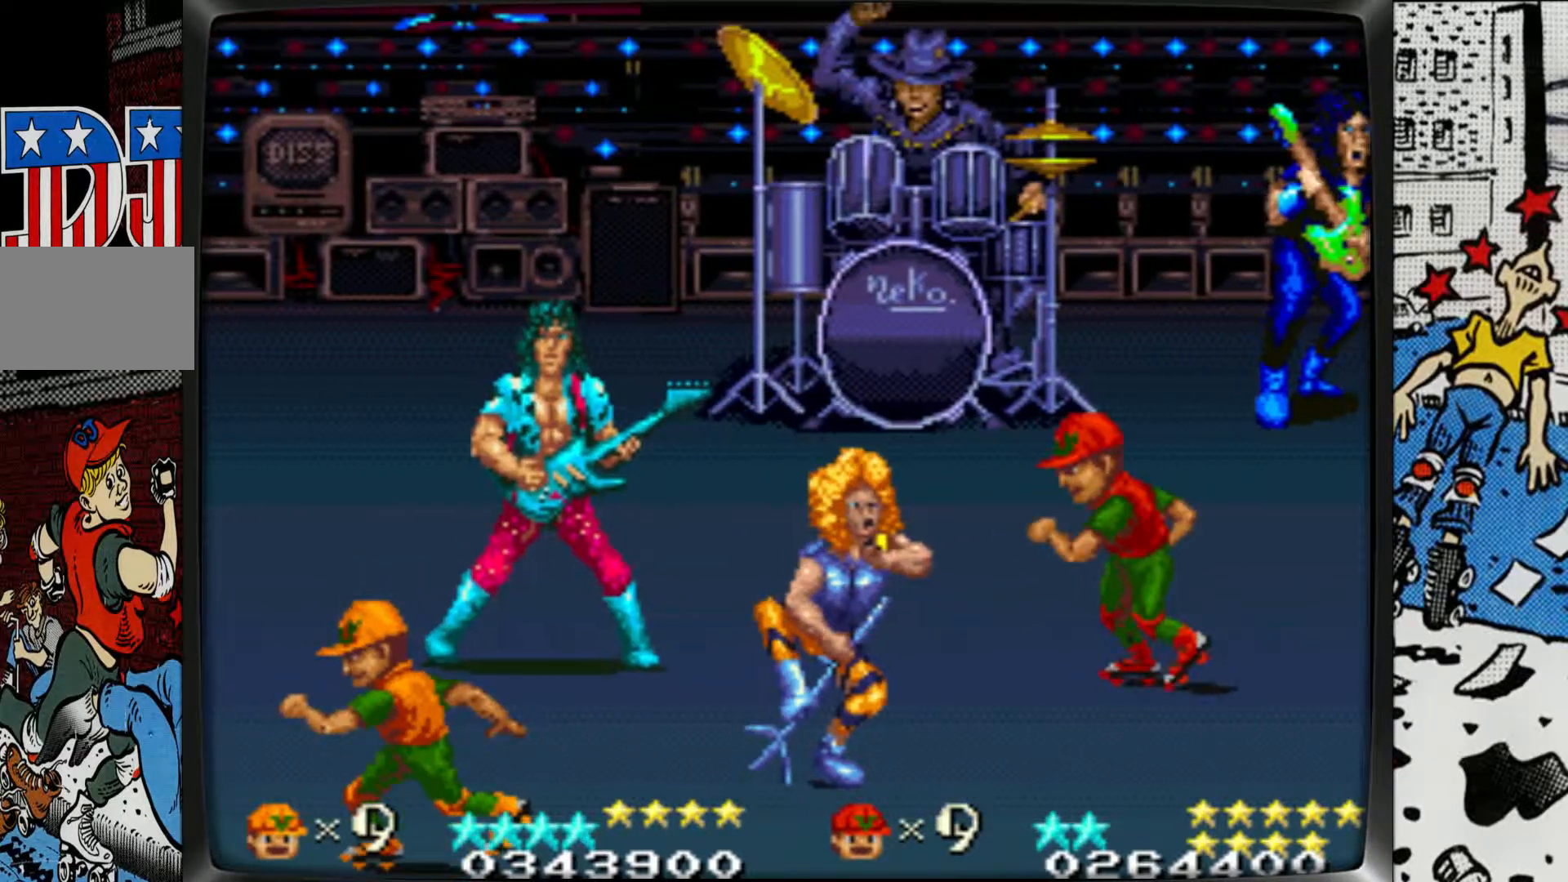
{"buttons": [], "left_stick": "left", "events": [[417, "left_stick", "left"]]}
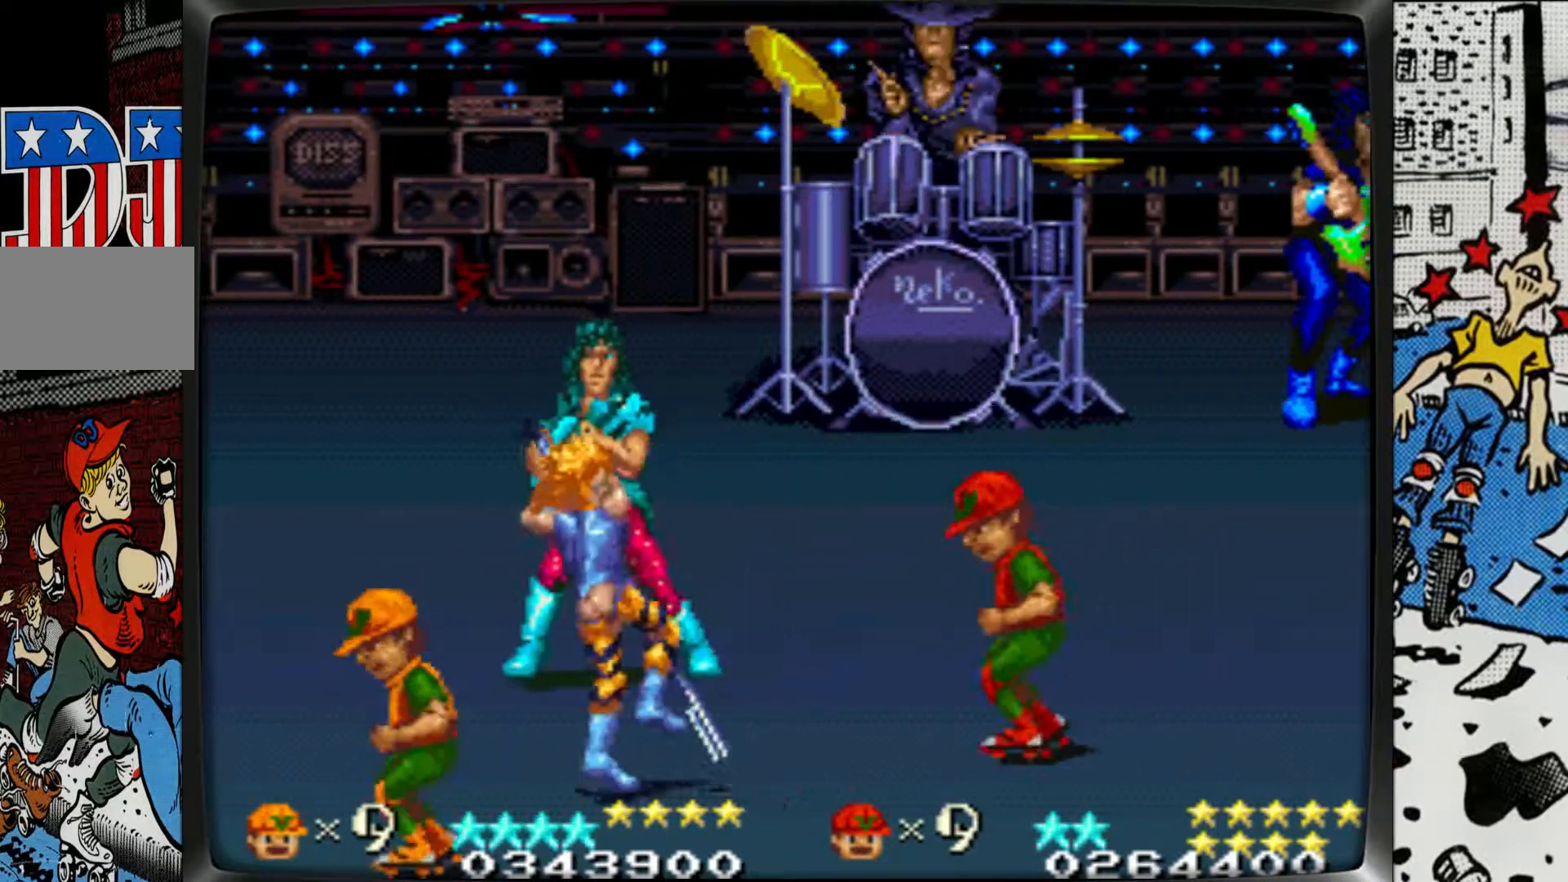
{"buttons": ["L1"], "left_stick": "left", "events": [[333, "L1", "down"], [433, "L1", "up"], [500, "L1", "down"]]}
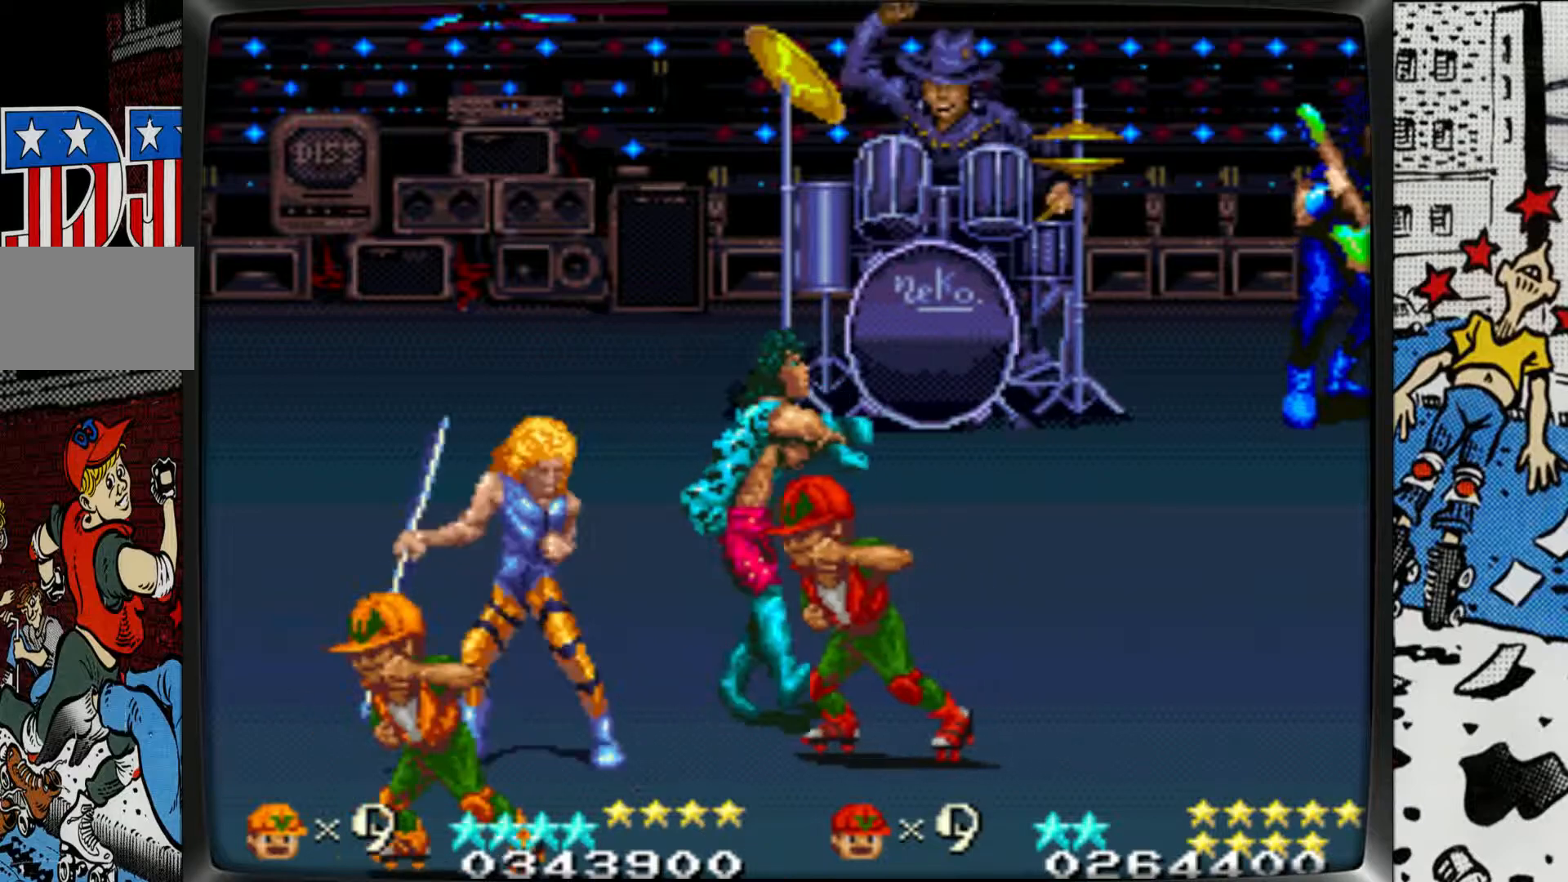
{"buttons": ["L1"], "left_stick": "center", "events": [[33, "left_stick", "center"], [83, "L1", "up"], [167, "L1", "down"], [250, "L1", "up"], [333, "L1", "down"], [400, "L1", "up"], [483, "L1", "down"]]}
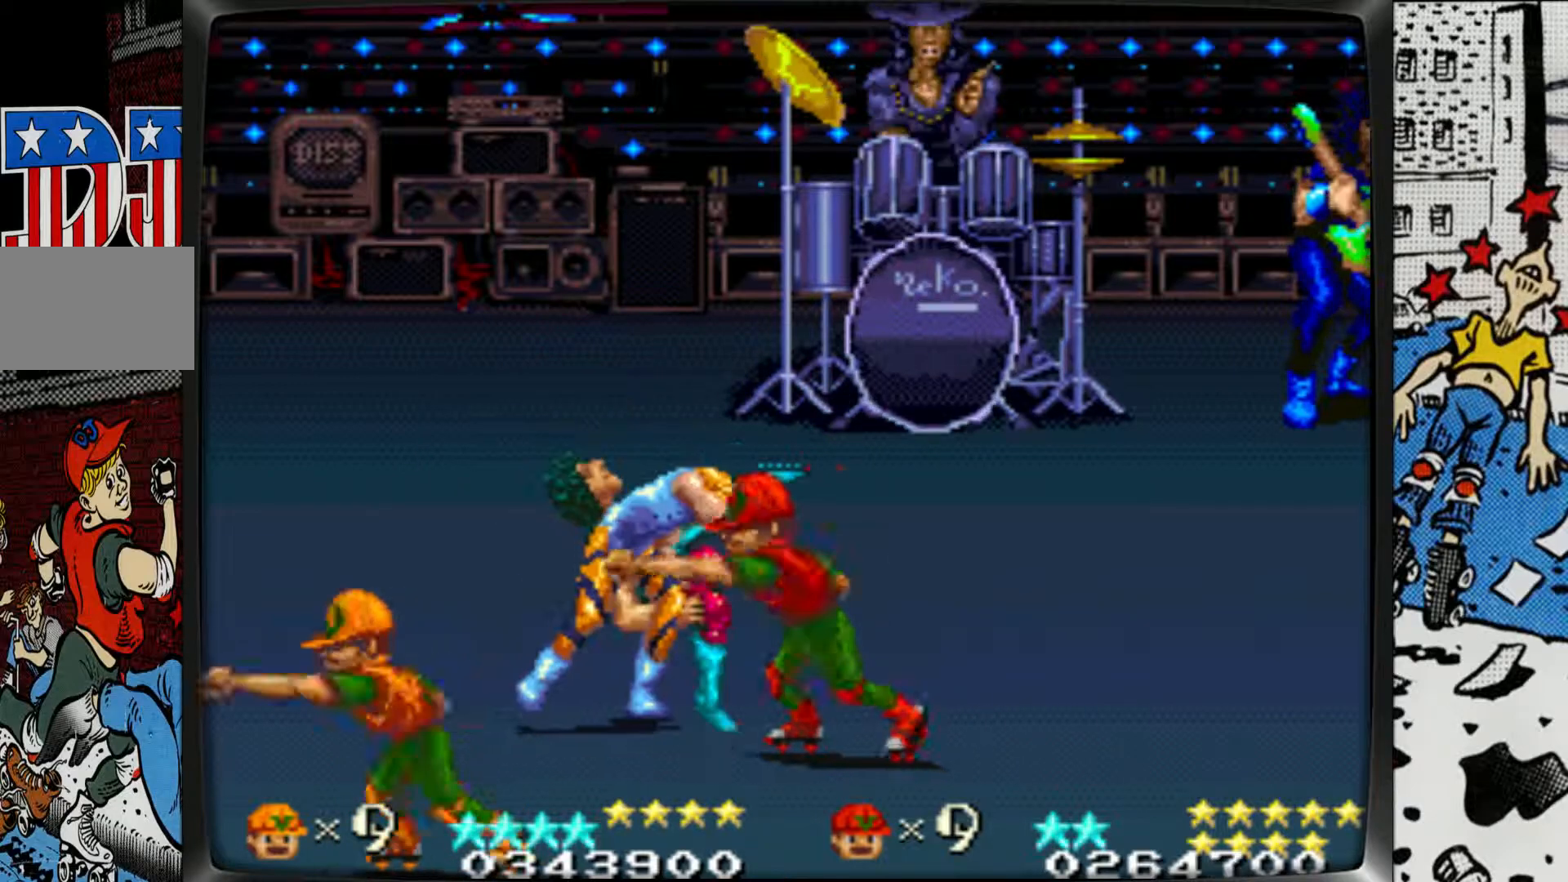
{"buttons": ["L1"], "left_stick": "center", "events": [[67, "L1", "up"], [150, "L1", "down"], [217, "L1", "up"], [283, "L1", "down"], [367, "L1", "up"], [450, "L1", "down"]]}
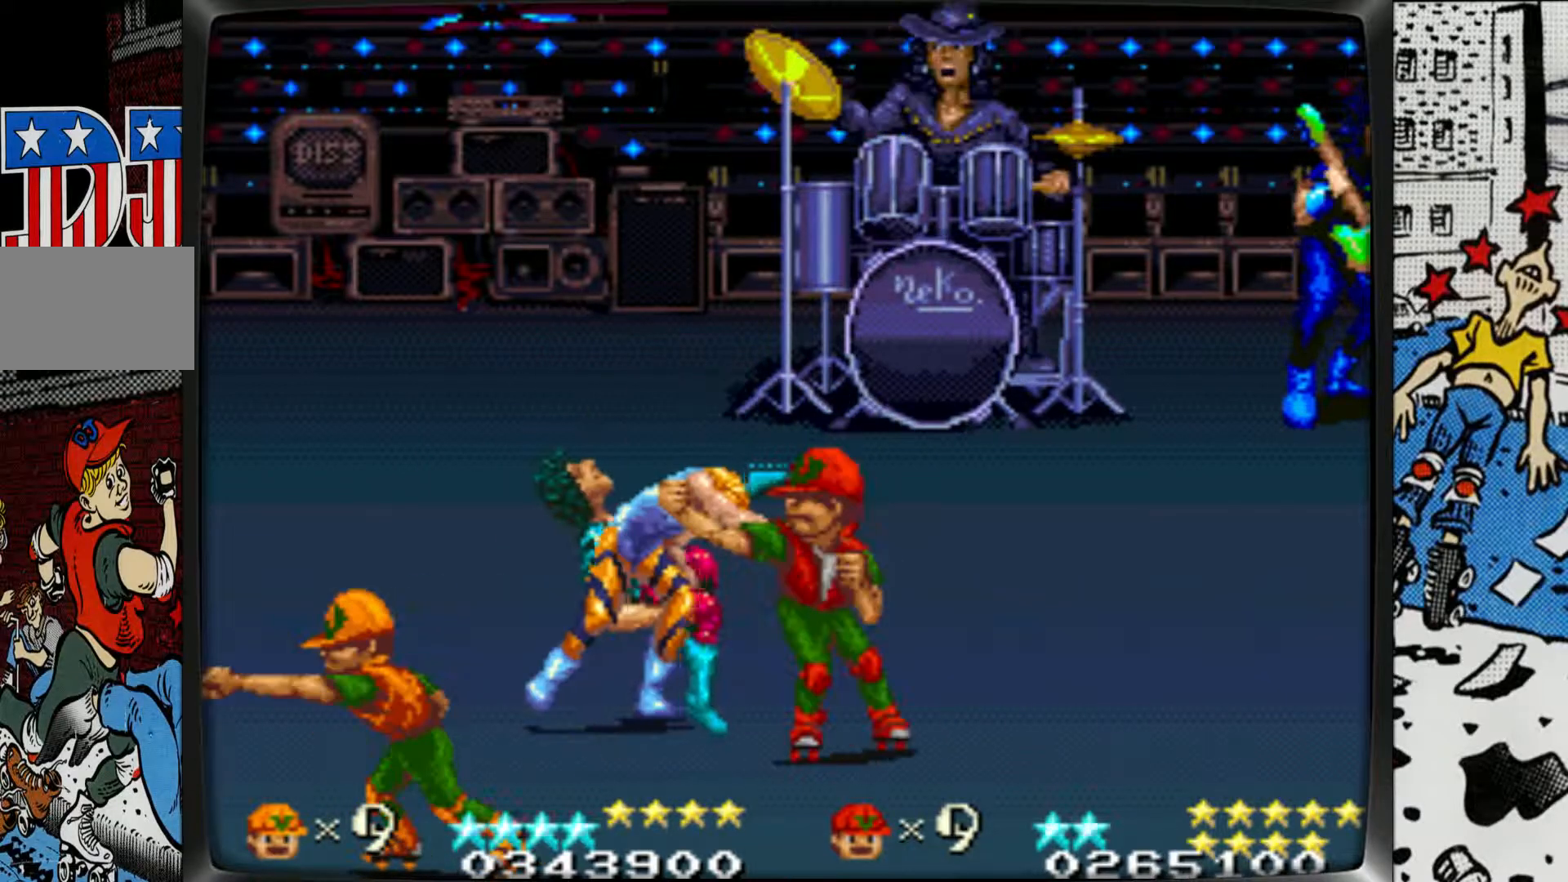
{"buttons": ["L1"], "left_stick": "right", "events": [[33, "L1", "up"], [100, "L1", "down"], [233, "L1", "up"], [267, "L1", "down"], [400, "L1", "up"], [433, "left_stick", "right"], [483, "L1", "down"]]}
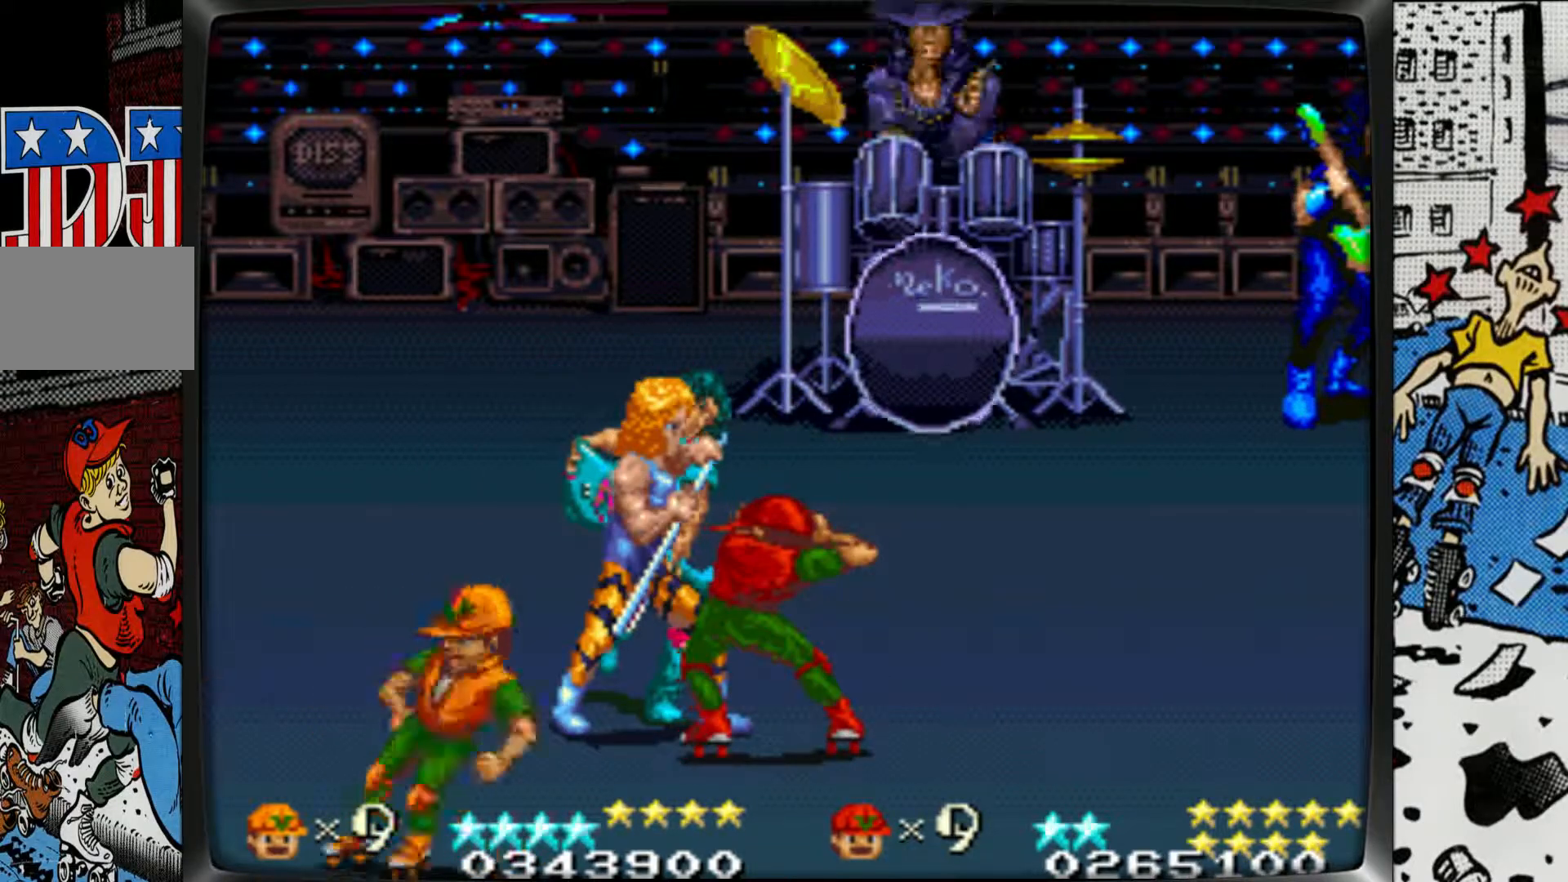
{"buttons": ["L1"], "left_stick": "up-left", "events": [[17, "left_stick", "up-right"], [83, "L1", "up"], [150, "L1", "down"], [267, "L1", "up"], [267, "left_stick", "up-left"], [333, "L1", "down"], [433, "L1", "up"], [500, "L1", "down"]]}
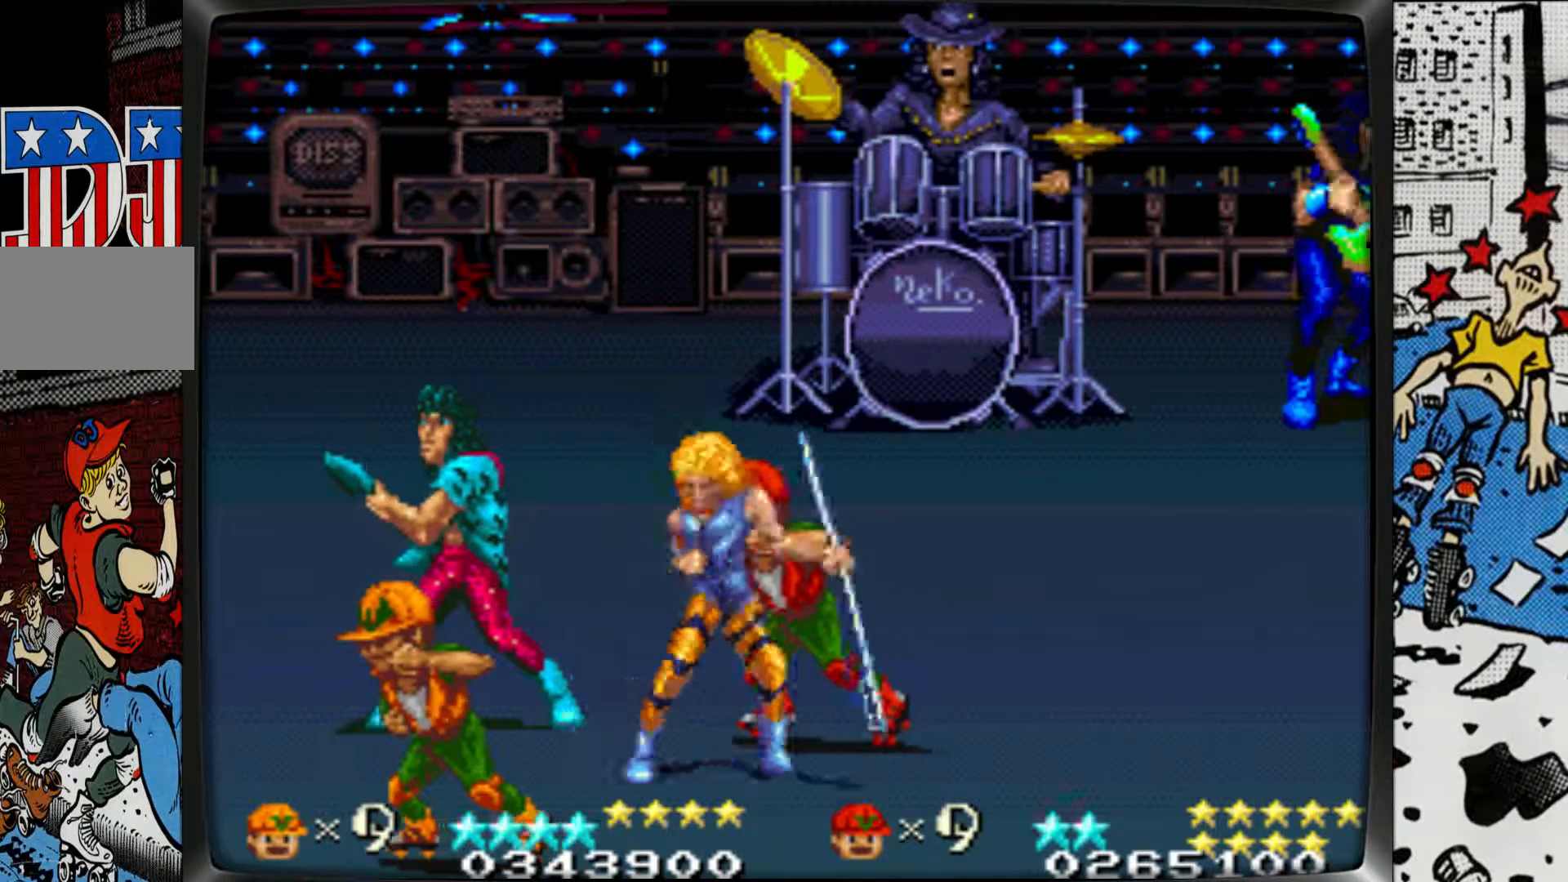
{"buttons": ["L1"], "left_stick": "left", "events": [[117, "L1", "up"], [167, "left_stick", "left"], [183, "L1", "down"], [317, "L1", "up"], [383, "L1", "down"]]}
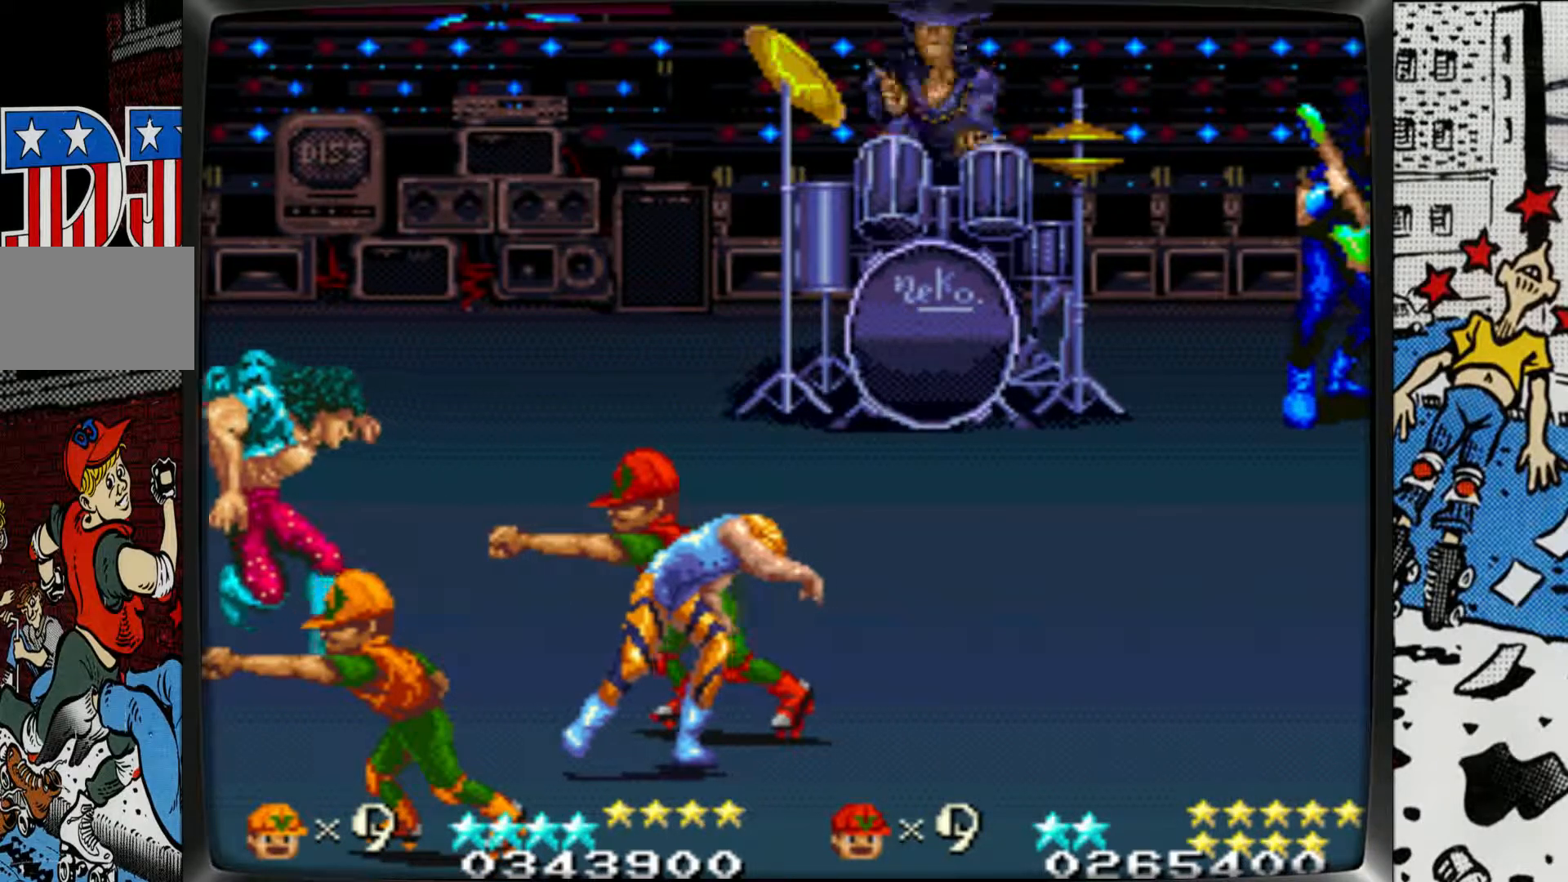
{"buttons": [], "left_stick": "up", "events": [[17, "L1", "up"], [67, "L1", "down"], [167, "L1", "up"], [200, "left_stick", "center"], [400, "left_stick", "up"]]}
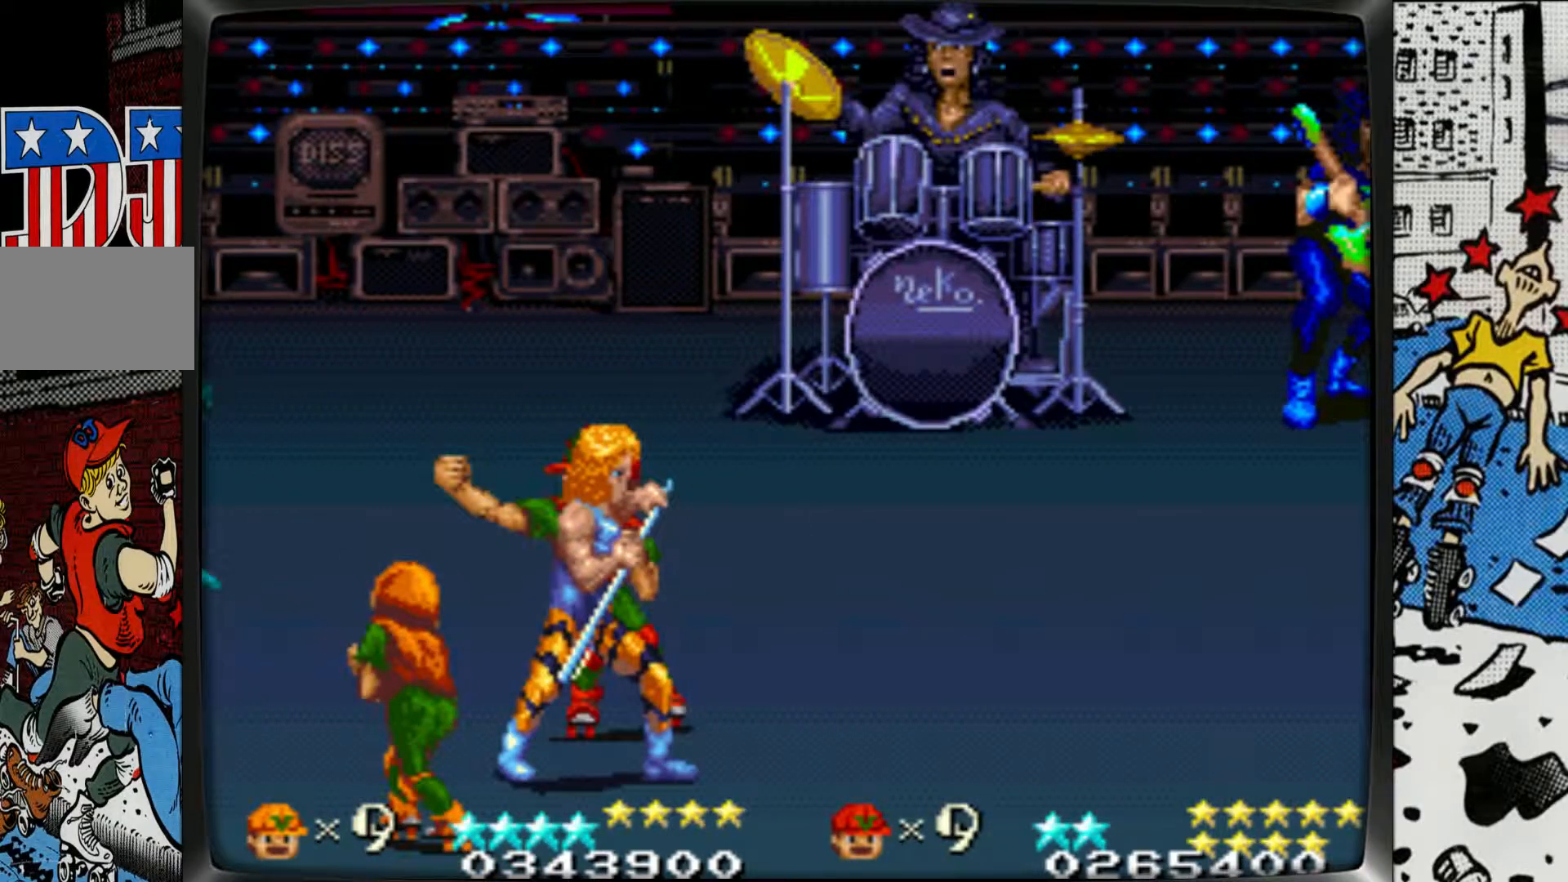
{"buttons": ["L1"], "left_stick": "down", "events": [[100, "left_stick", "center"], [150, "left_stick", "left"], [350, "left_stick", "down"], [467, "L1", "down"]]}
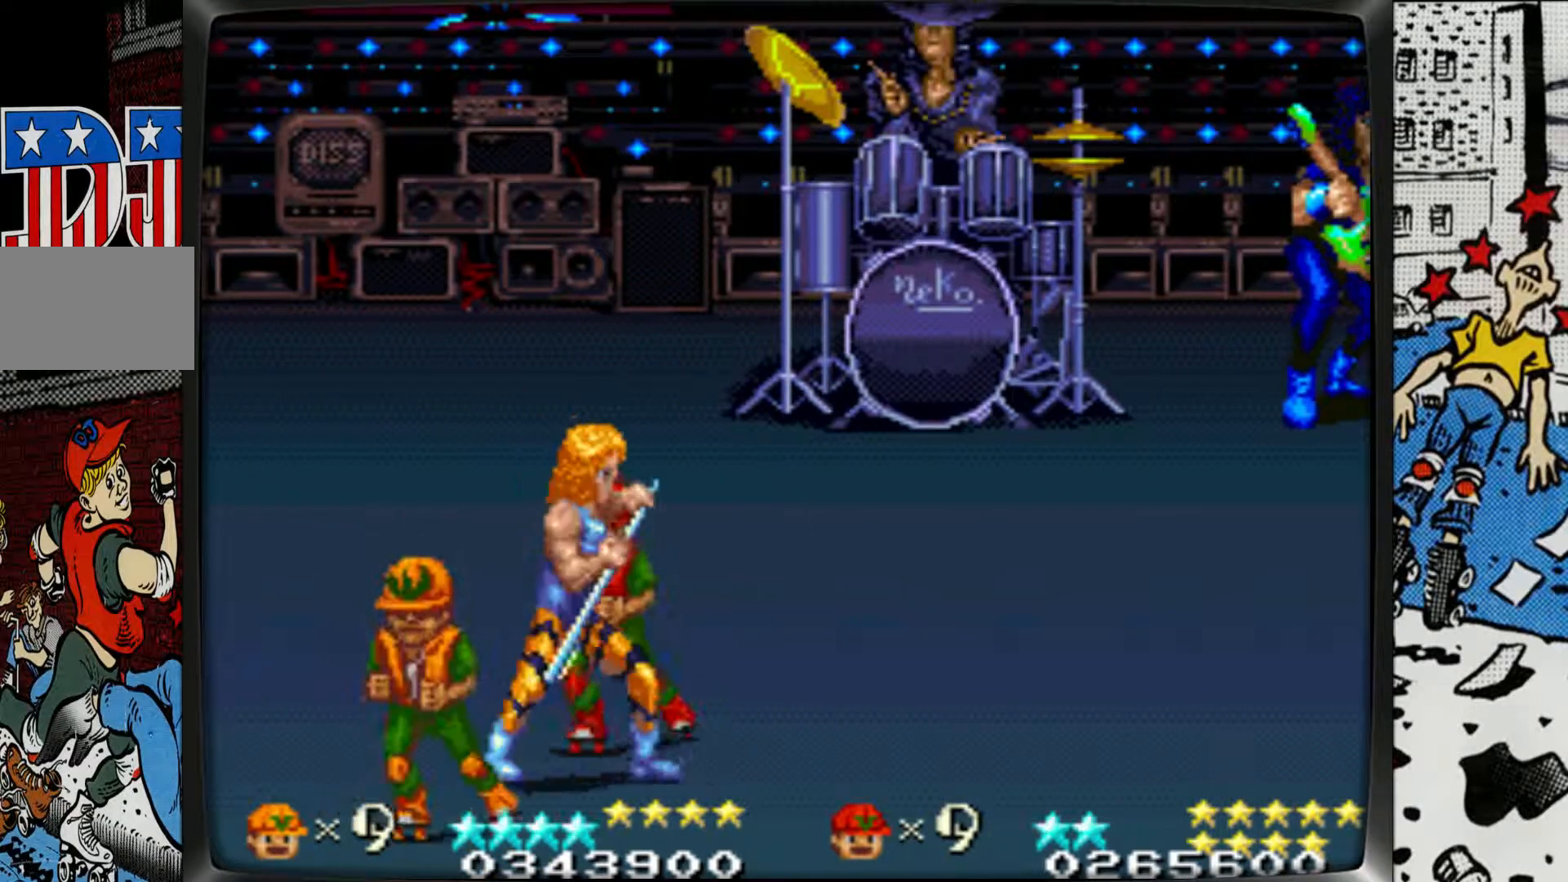
{"buttons": [], "left_stick": "up", "events": [[50, "left_stick", "left"], [67, "L1", "up"], [133, "L1", "down"], [183, "left_stick", "center"], [250, "L1", "up"], [383, "left_stick", "up"]]}
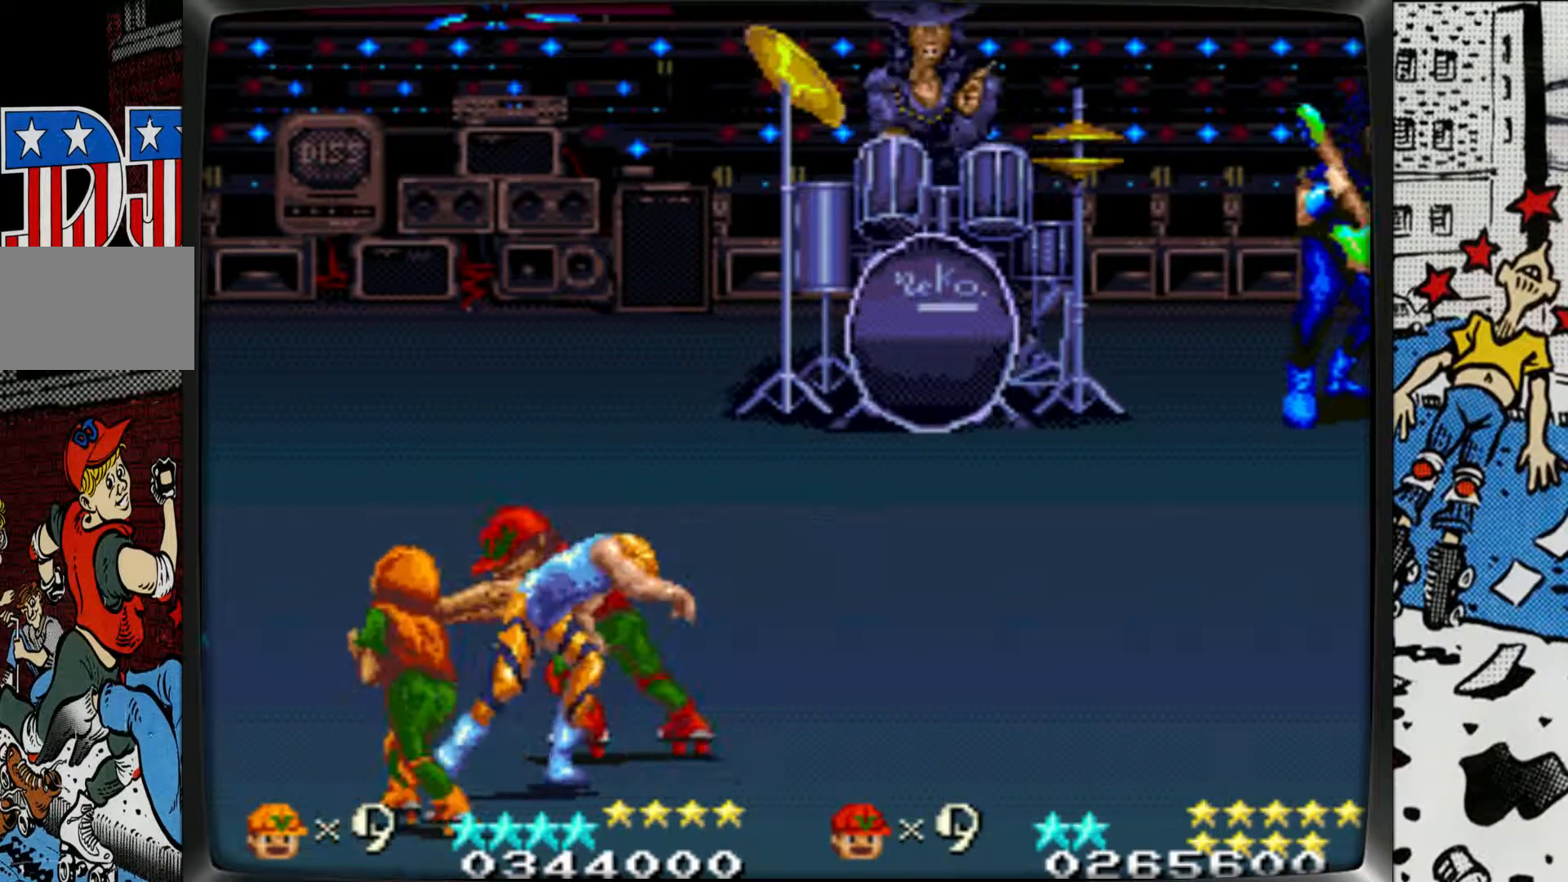
{"buttons": [], "left_stick": "down-left", "events": [[50, "L1", "down"], [50, "left_stick", "right"], [117, "L1", "up"], [167, "left_stick", "center"], [200, "L1", "down"], [300, "L1", "up"], [367, "L1", "down"], [483, "left_stick", "down-left"], [500, "L1", "up"]]}
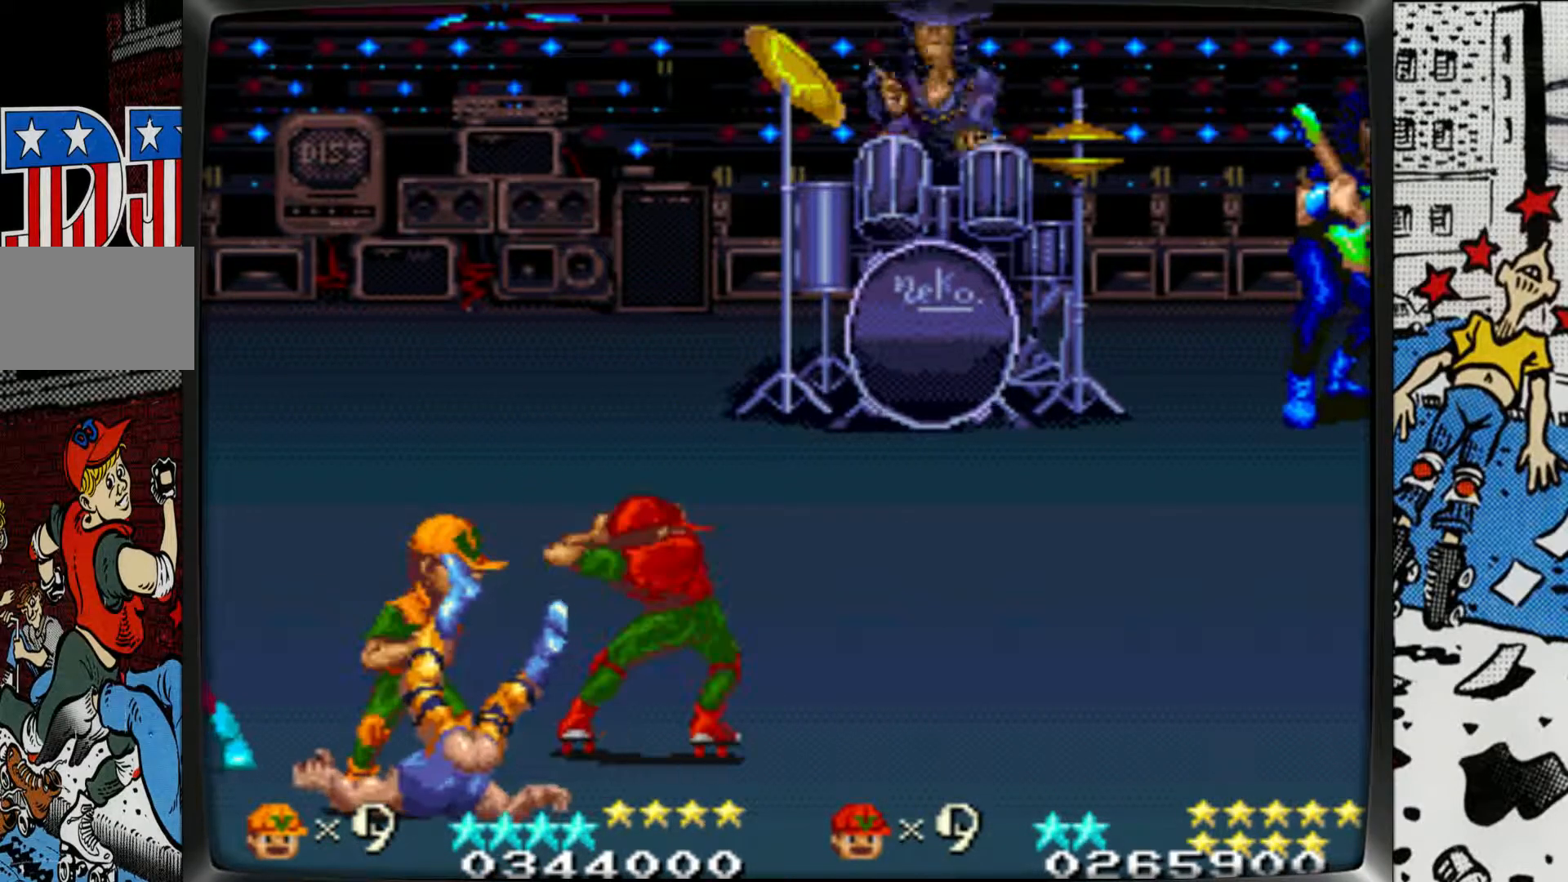
{"buttons": [], "left_stick": "down-left", "events": [[50, "L1", "down"], [167, "L1", "up"], [283, "L1", "down"], [400, "L1", "up"]]}
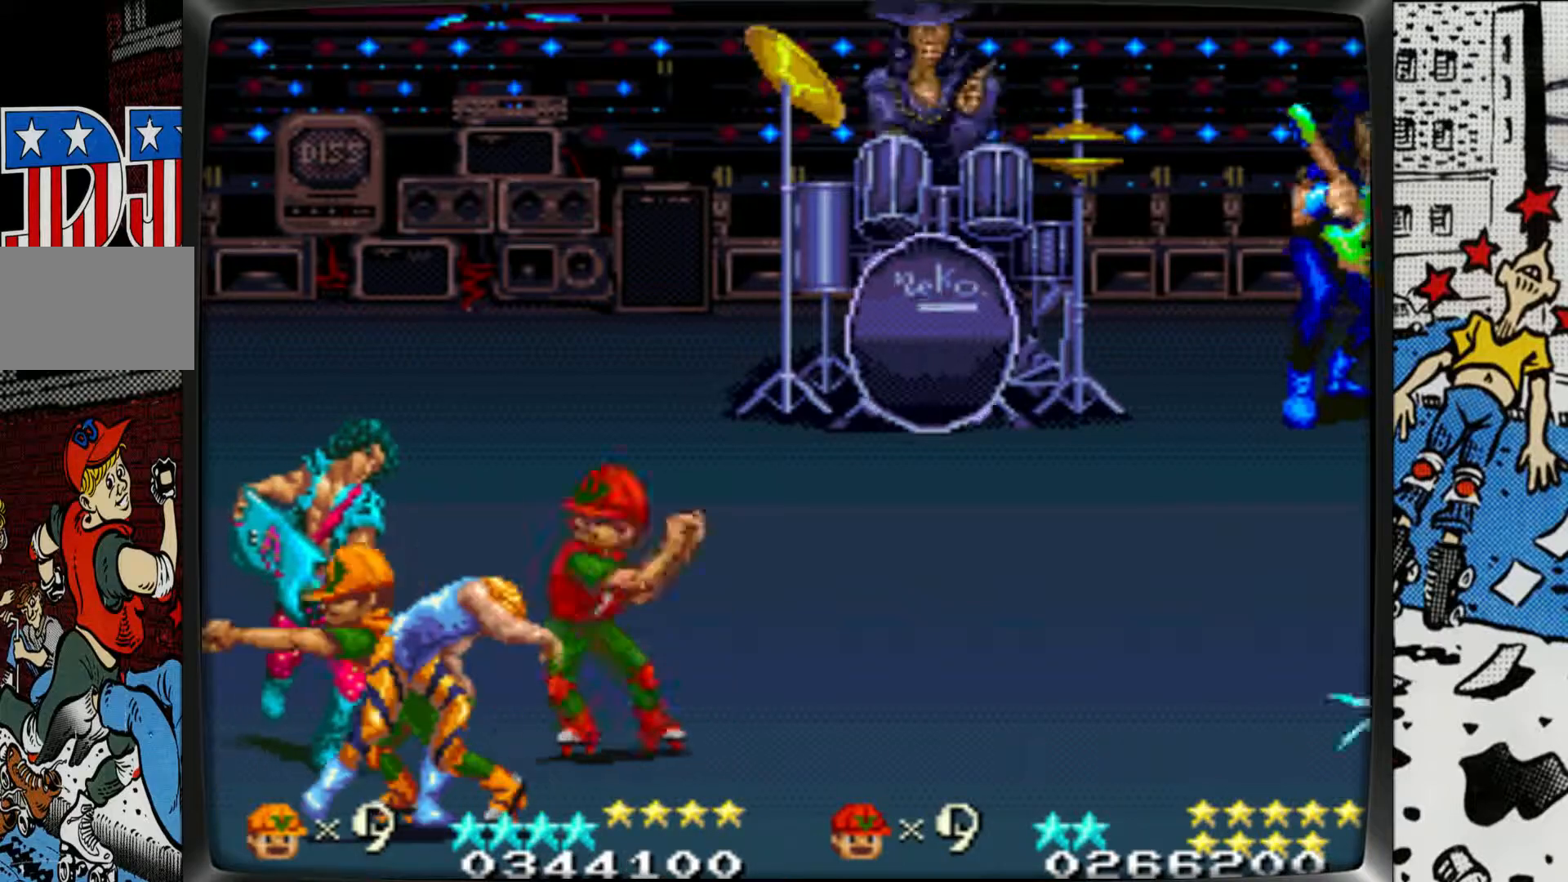
{"buttons": ["L1"], "left_stick": "center", "events": [[117, "L1", "down"], [117, "left_stick", "left"], [200, "L1", "up"], [283, "L1", "down"], [350, "L1", "up"], [450, "L1", "down"], [483, "left_stick", "center"]]}
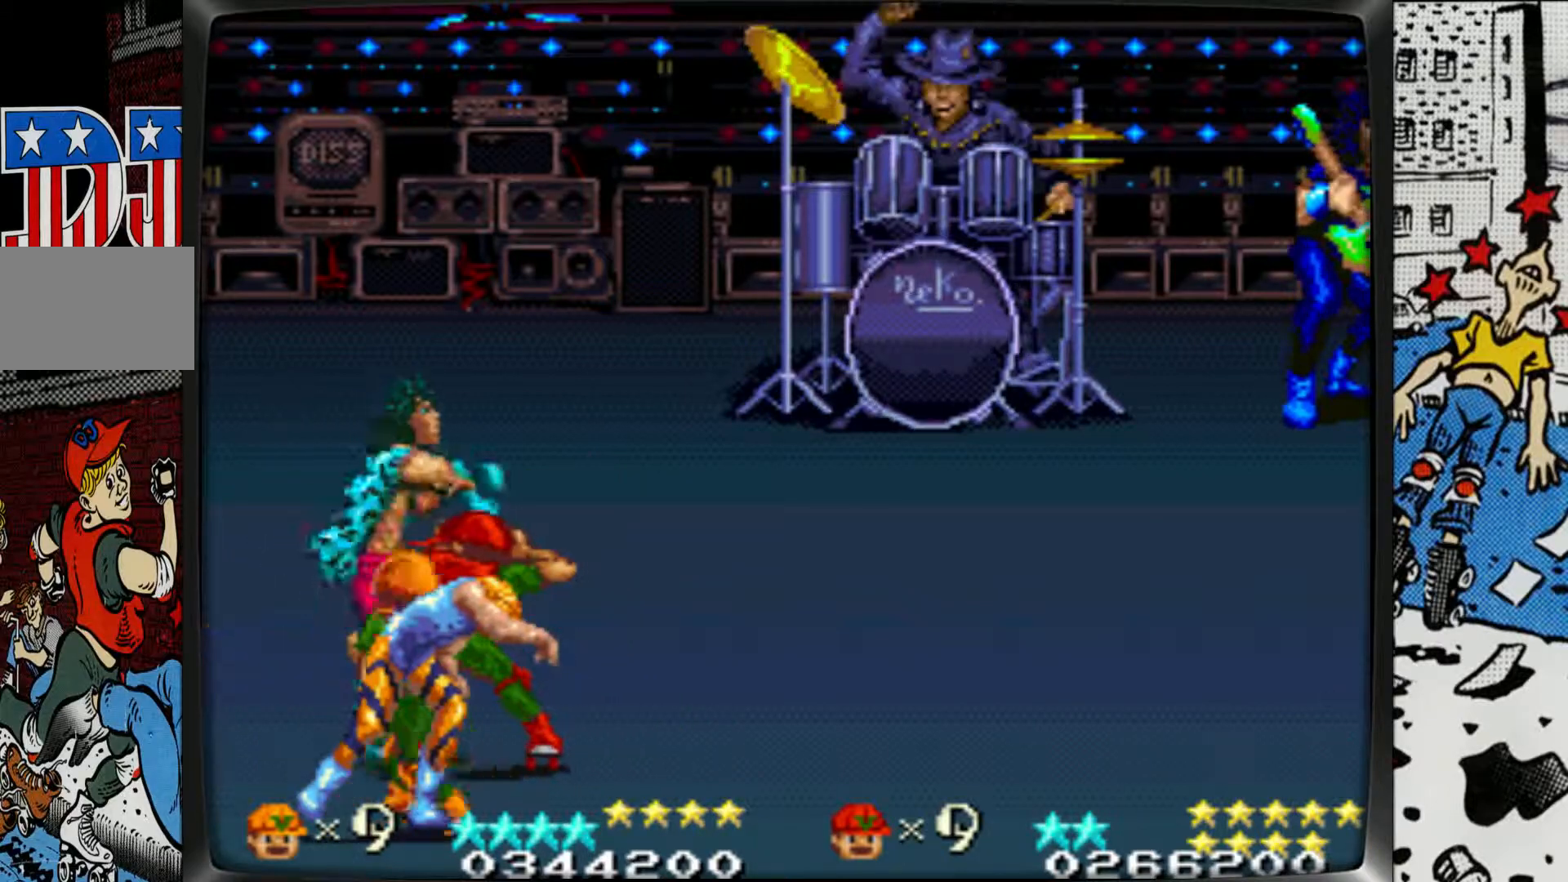
{"buttons": ["L1"], "left_stick": "center", "events": [[17, "L1", "up"], [100, "L1", "down"], [183, "L1", "up"], [267, "L1", "down"], [367, "L1", "up"], [433, "L1", "down"]]}
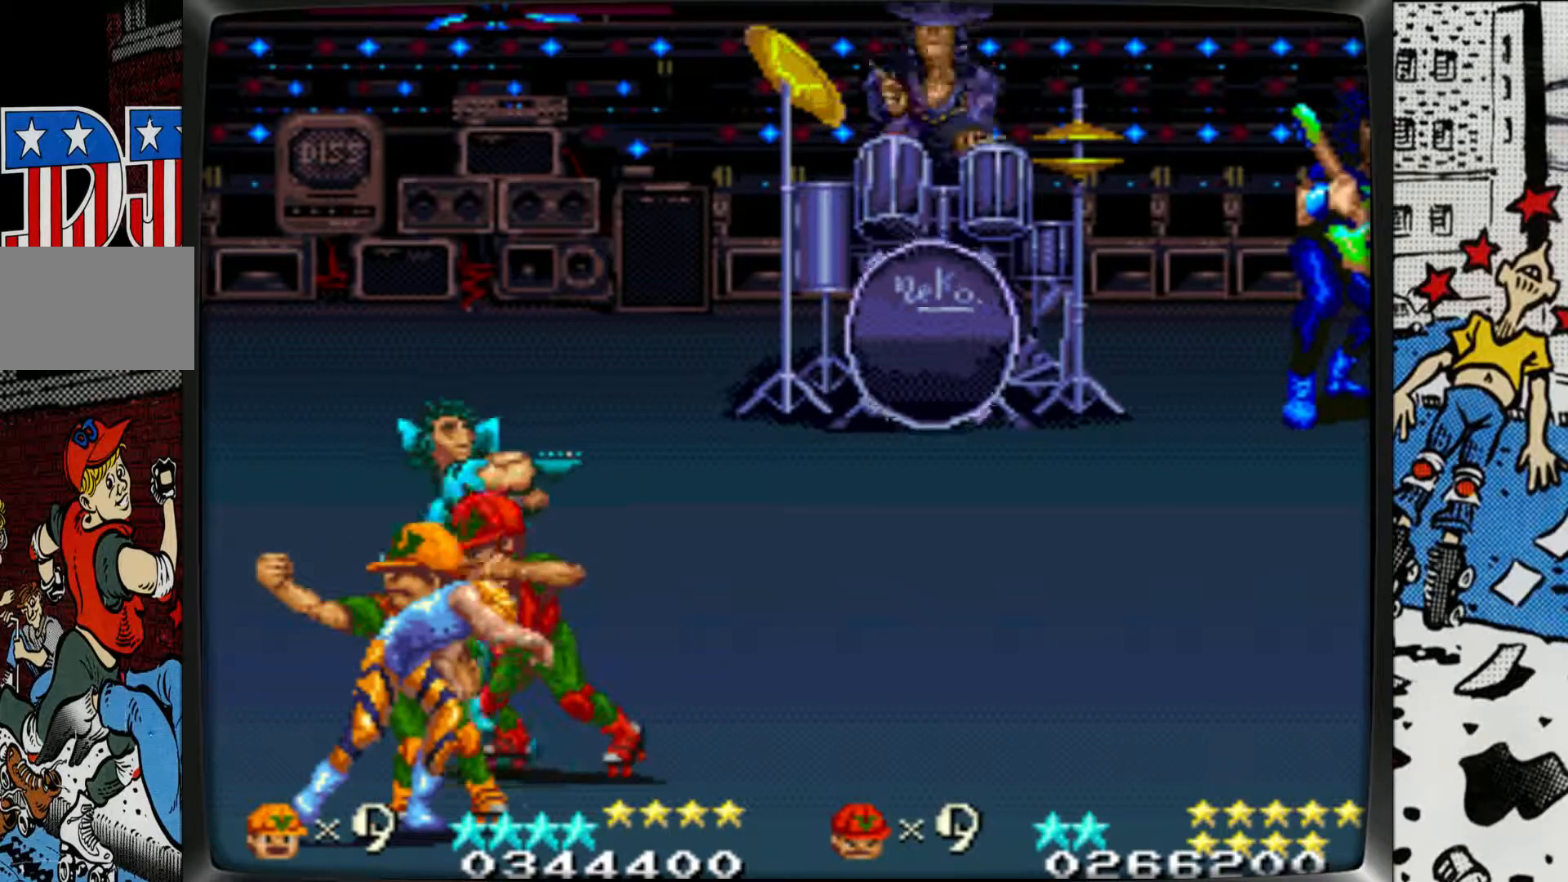
{"buttons": ["L1"], "left_stick": "center", "events": [[33, "L1", "up"], [83, "L1", "down"], [200, "L1", "up"], [250, "L1", "down"], [333, "L1", "up"], [417, "L1", "down"]]}
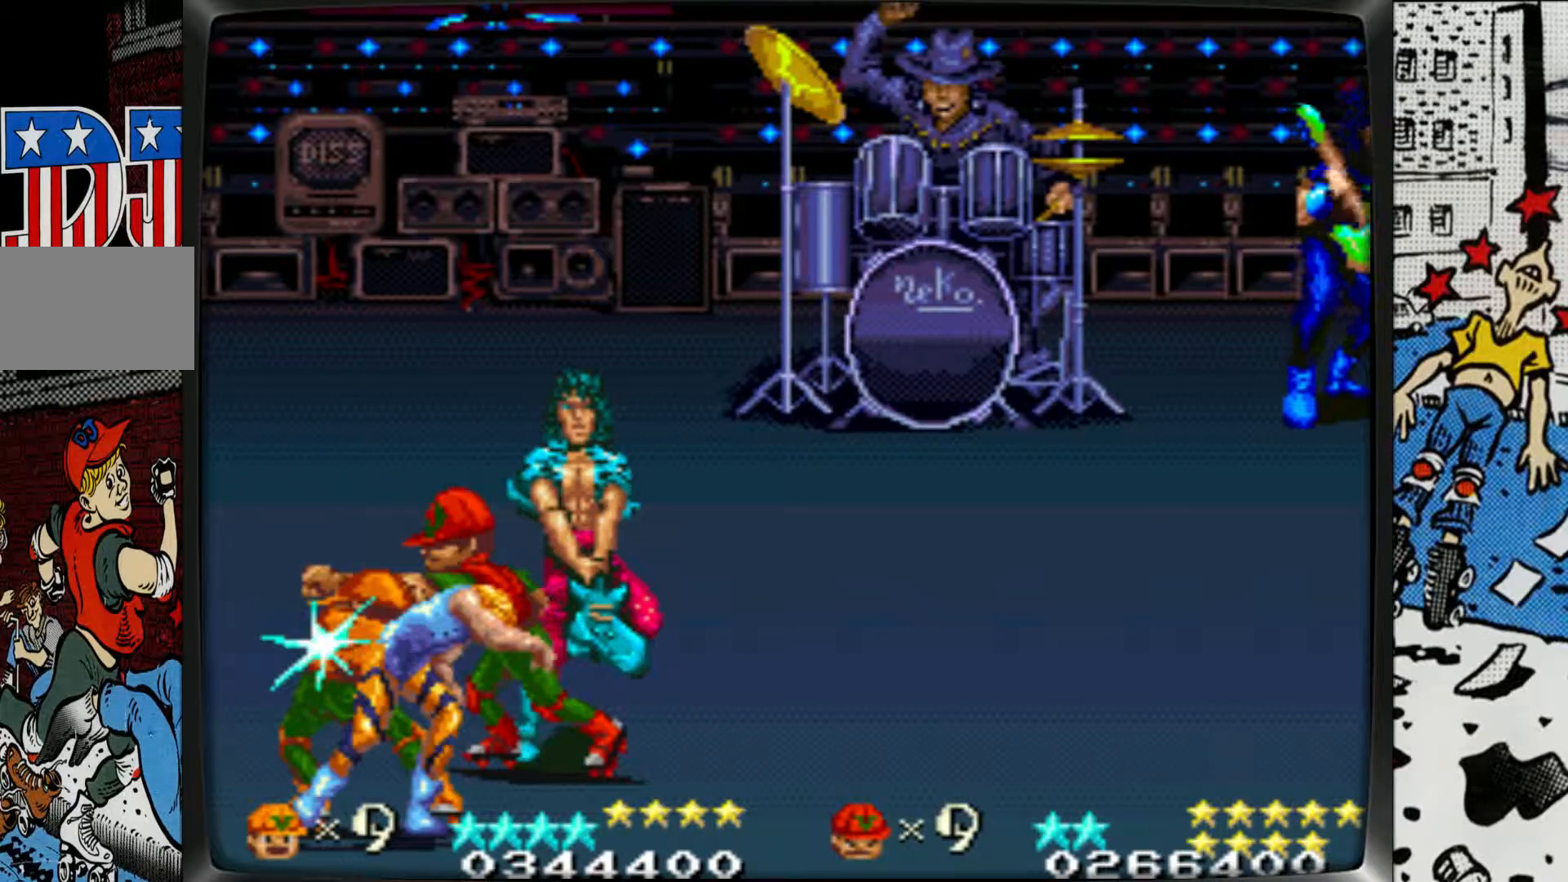
{"buttons": [], "left_stick": "center", "events": [[33, "L1", "up"], [100, "L1", "down"], [217, "L1", "up"], [250, "left_stick", "right"], [350, "L1", "down"], [450, "L1", "up"], [467, "left_stick", "center"]]}
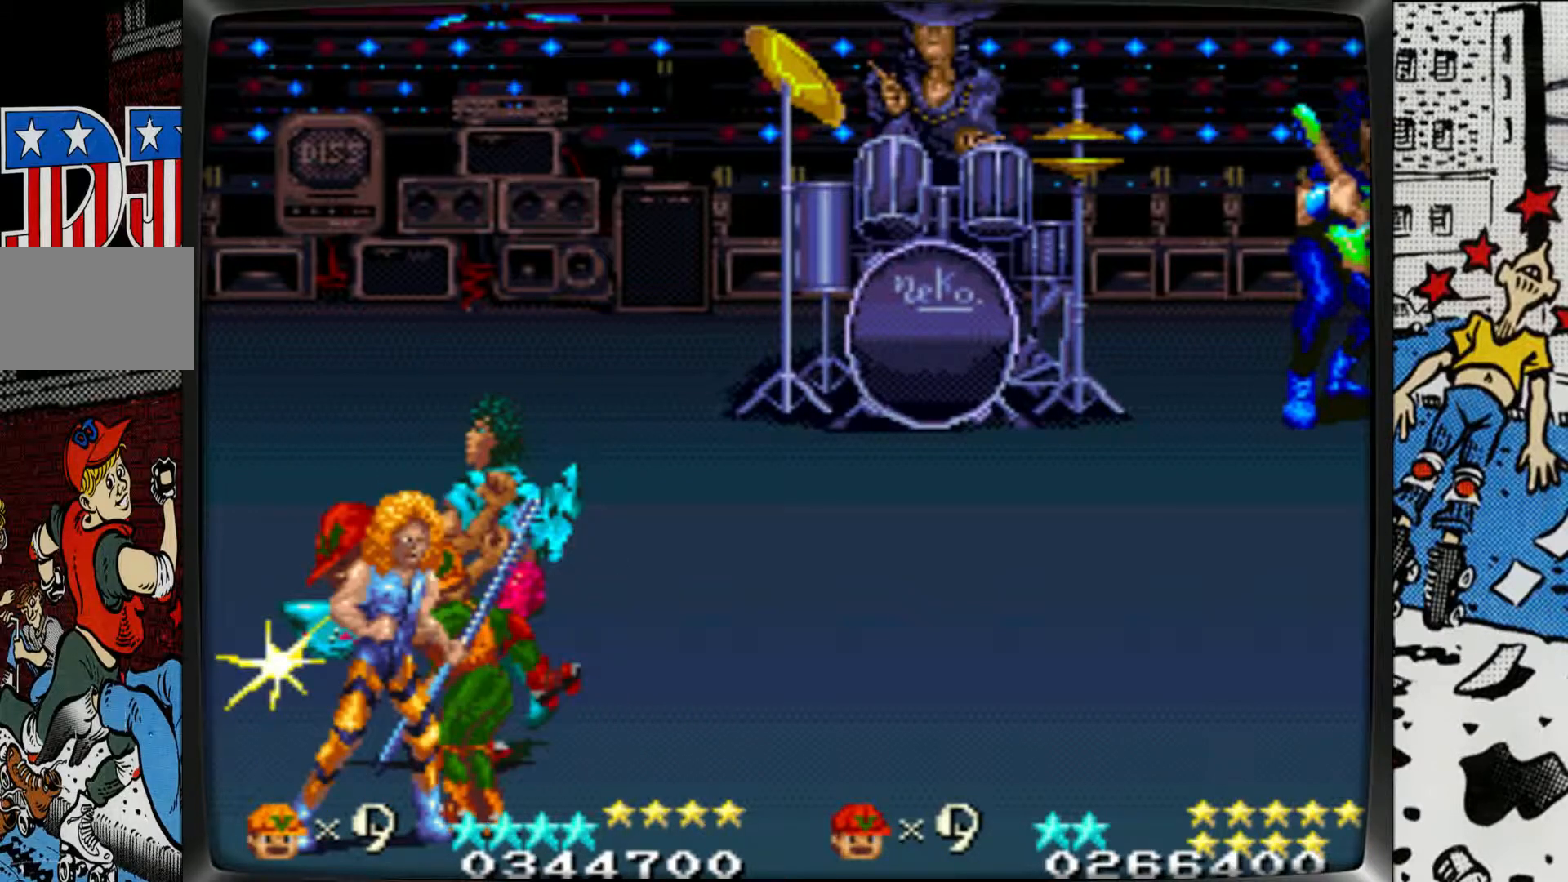
{"buttons": [], "left_stick": "right", "events": [[17, "L1", "down"], [117, "L1", "up"], [200, "L1", "down"], [317, "L1", "up"], [500, "left_stick", "right"]]}
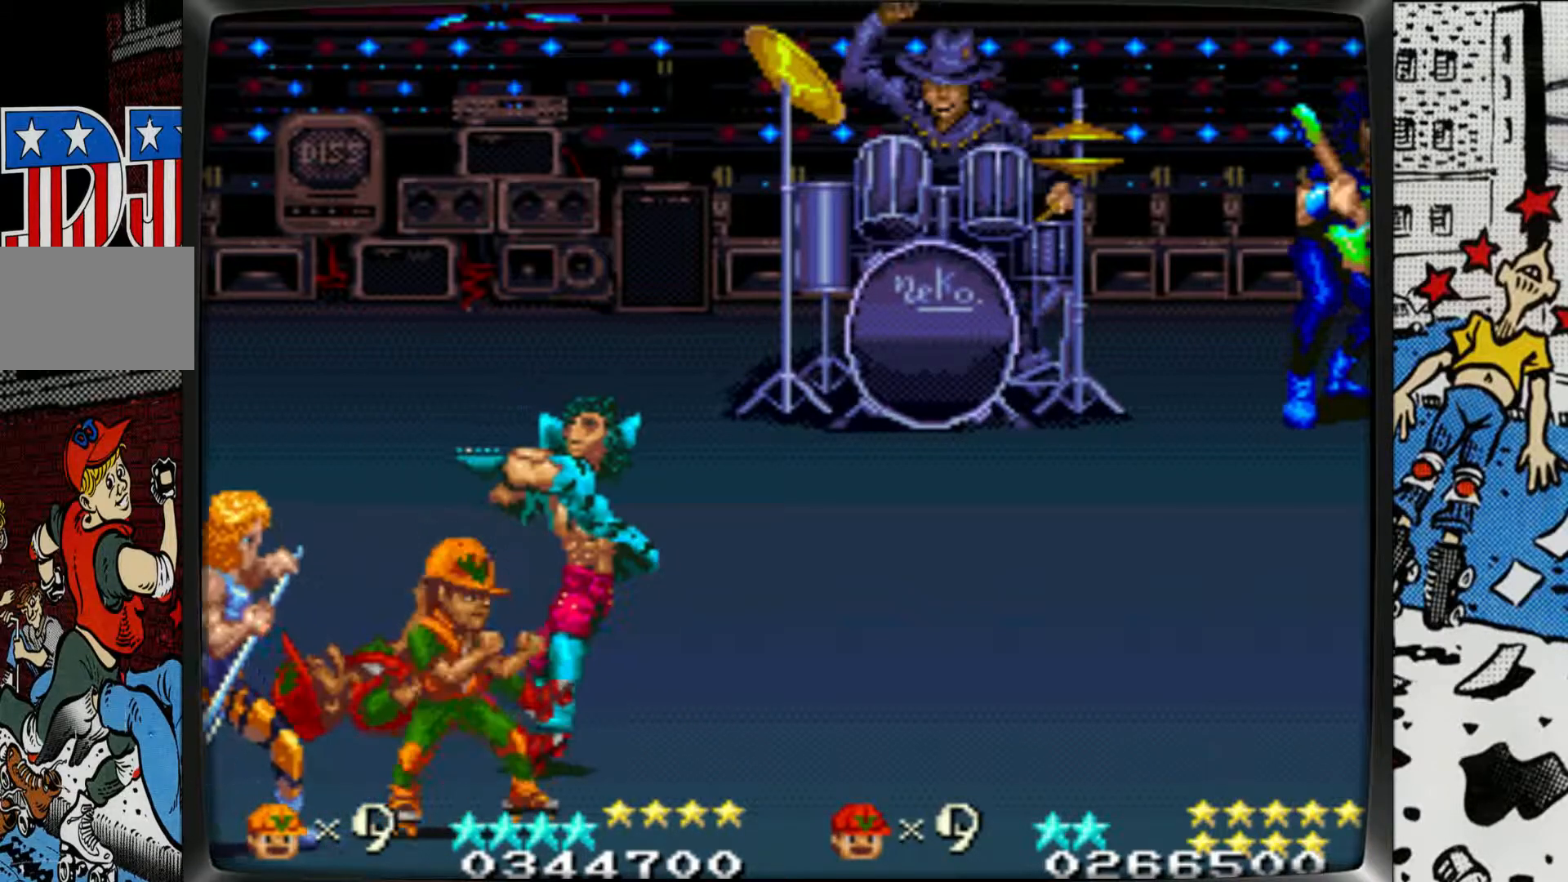
{"buttons": ["L1", "R1"], "left_stick": "right", "events": [[17, "L1", "down"], [33, "L1", "up"], [100, "L1", "down"], [100, "R1", "down"], [300, "L1", "up"], [300, "R1", "up"], [400, "L1", "down"], [400, "R1", "down"]]}
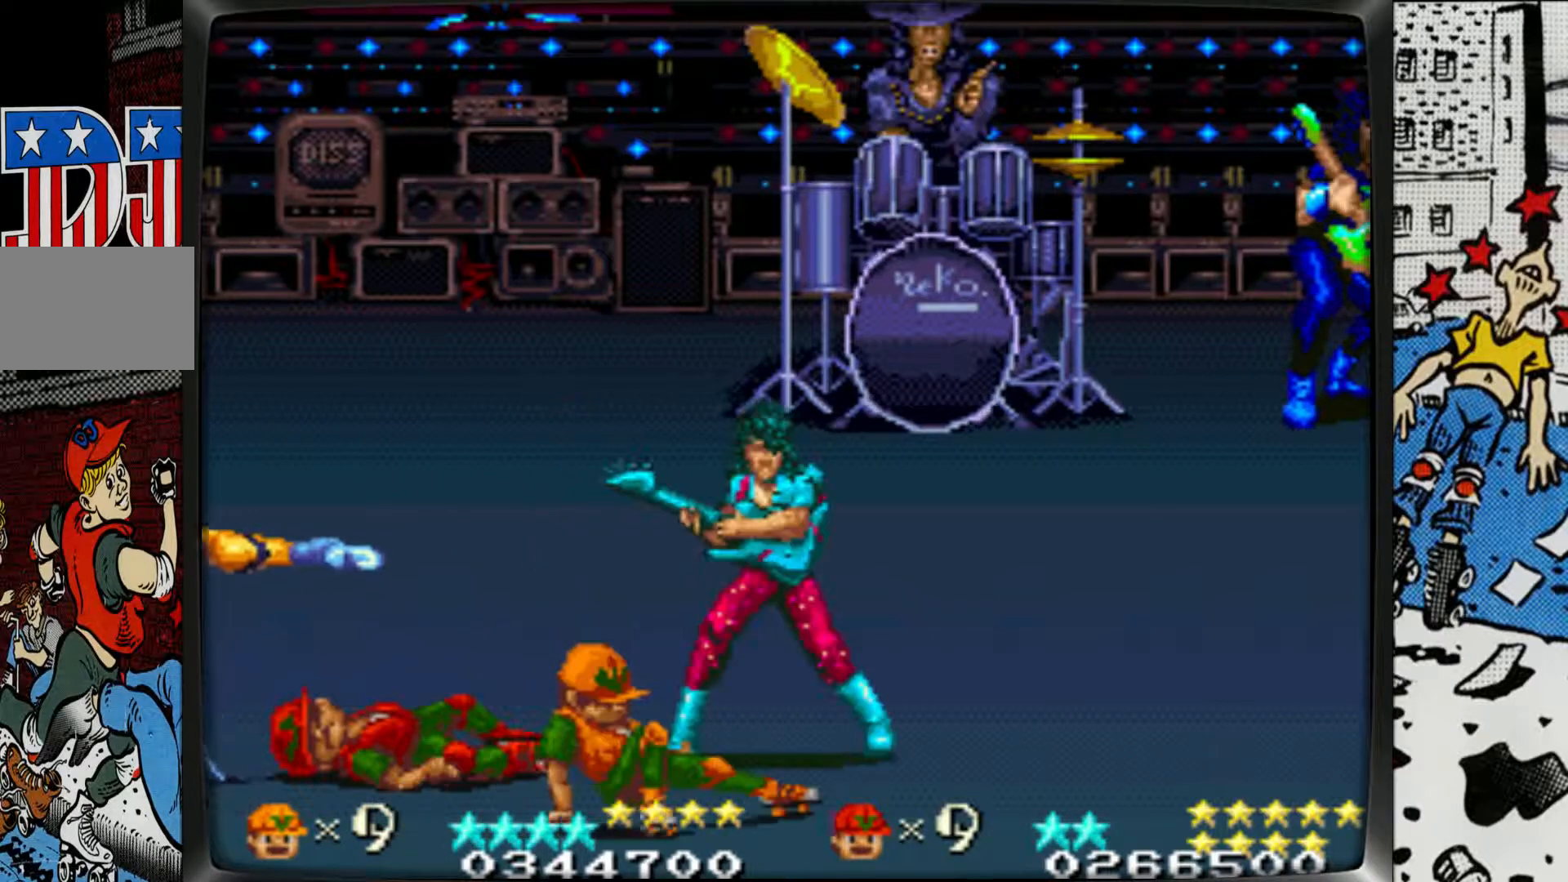
{"buttons": [], "left_stick": "right", "events": [[100, "left_stick", "center"], [267, "L1", "up"], [267, "R1", "up"], [450, "left_stick", "right"]]}
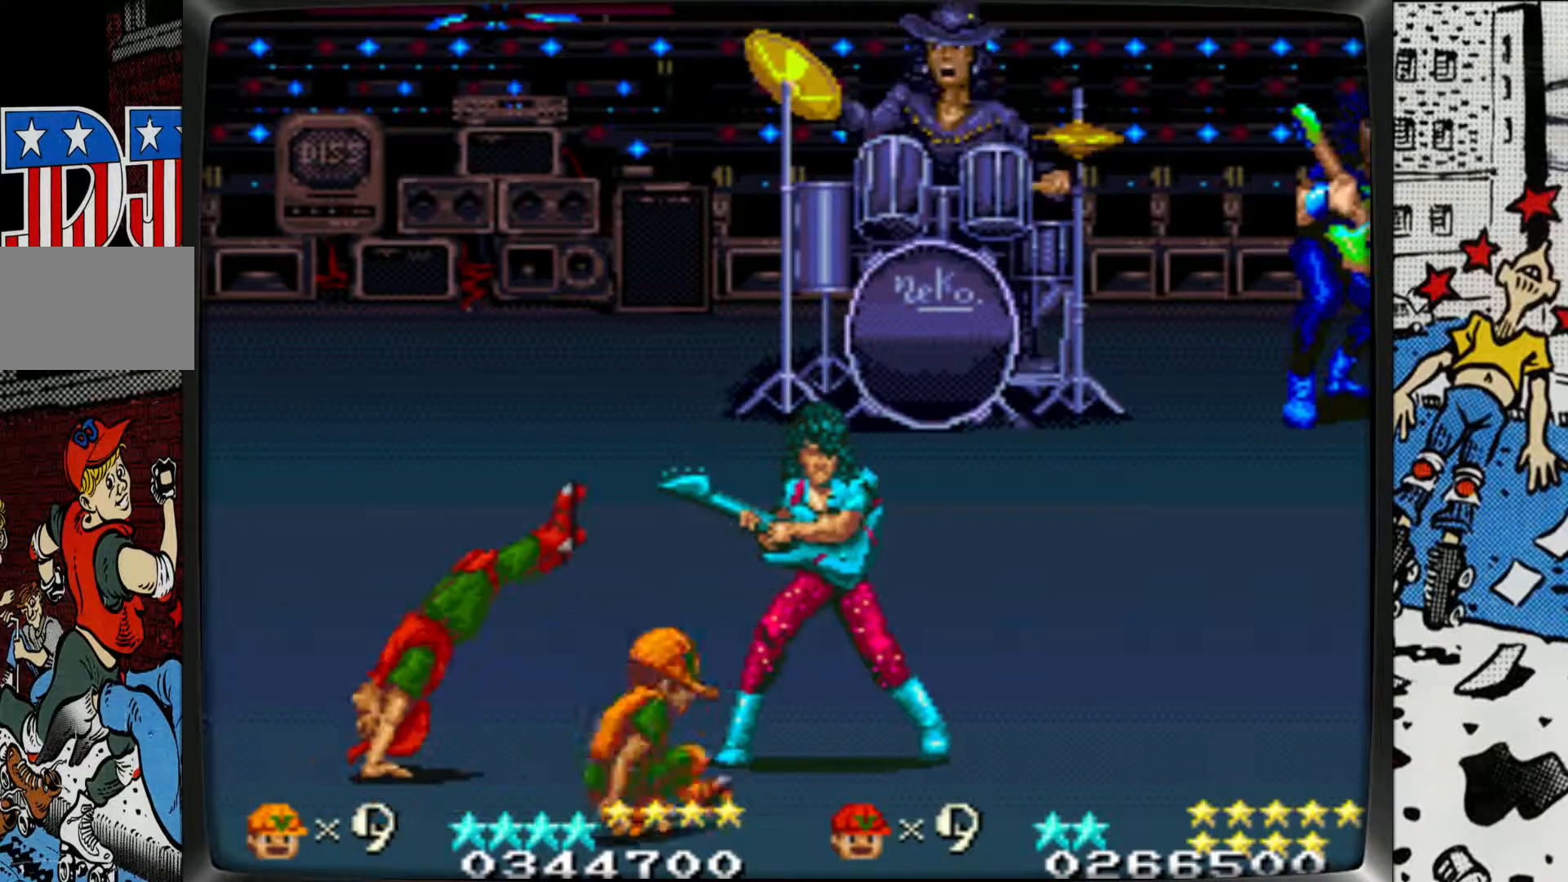
{"buttons": [], "left_stick": "up-right", "events": [[33, "L1", "down"], [150, "L1", "up"], [183, "L1", "down"], [217, "left_stick", "up-right"], [317, "L1", "up"], [367, "L1", "down"], [483, "L1", "up"]]}
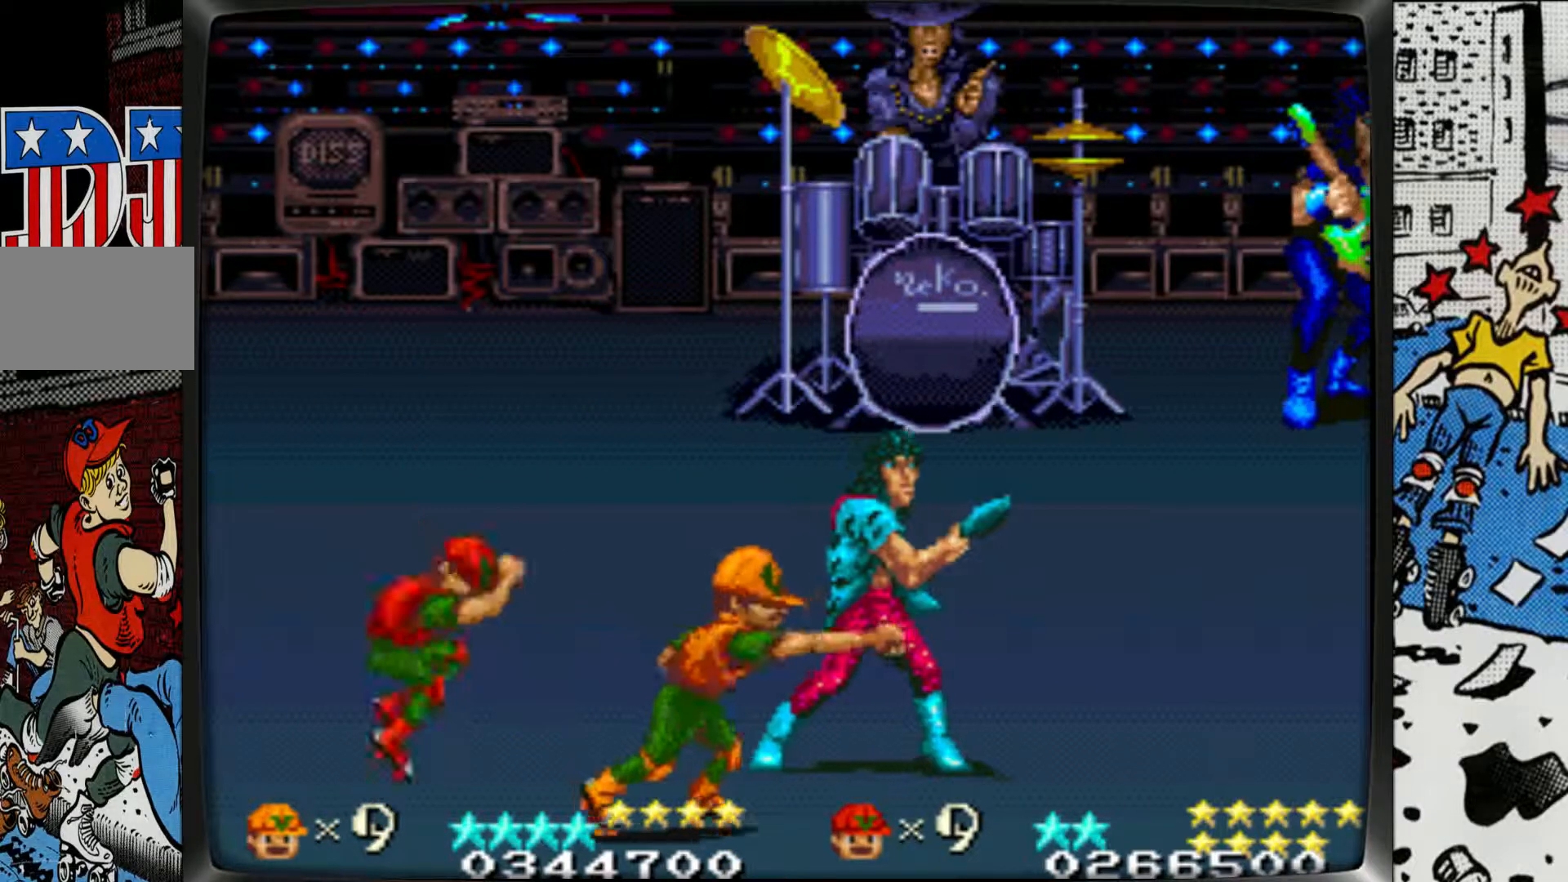
{"buttons": ["L1"], "left_stick": "up-right", "events": [[50, "L1", "down"], [150, "L1", "up"], [233, "L1", "down"], [350, "L1", "up"], [417, "L1", "down"]]}
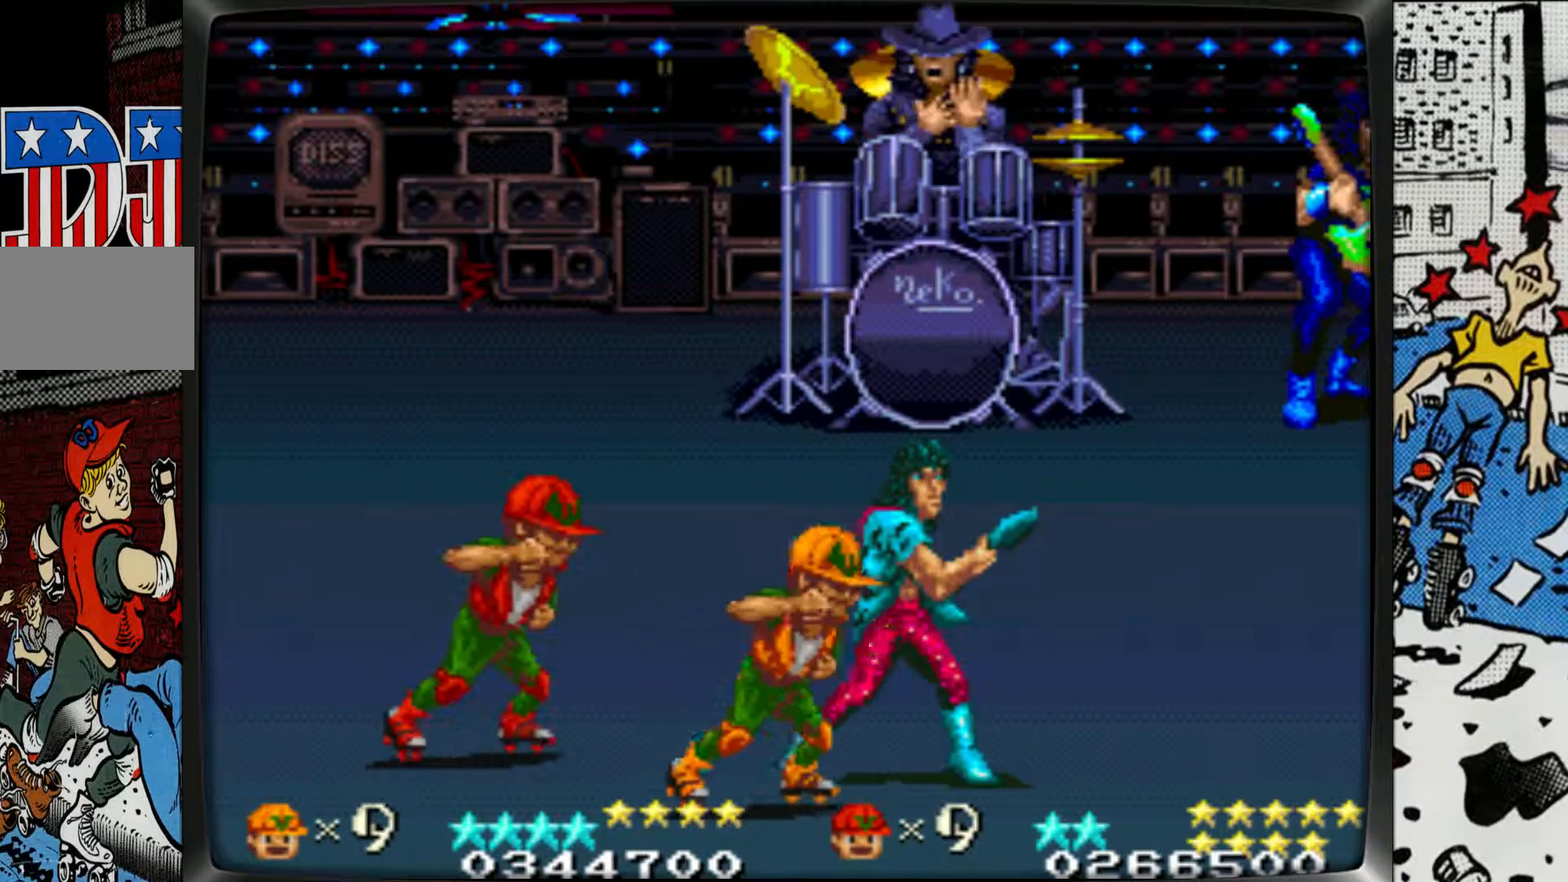
{"buttons": ["L1"], "left_stick": "center", "events": [[33, "L1", "up"], [83, "L1", "down"], [133, "left_stick", "center"], [183, "L1", "up"], [267, "L1", "down"], [383, "L1", "up"], [450, "L1", "down"]]}
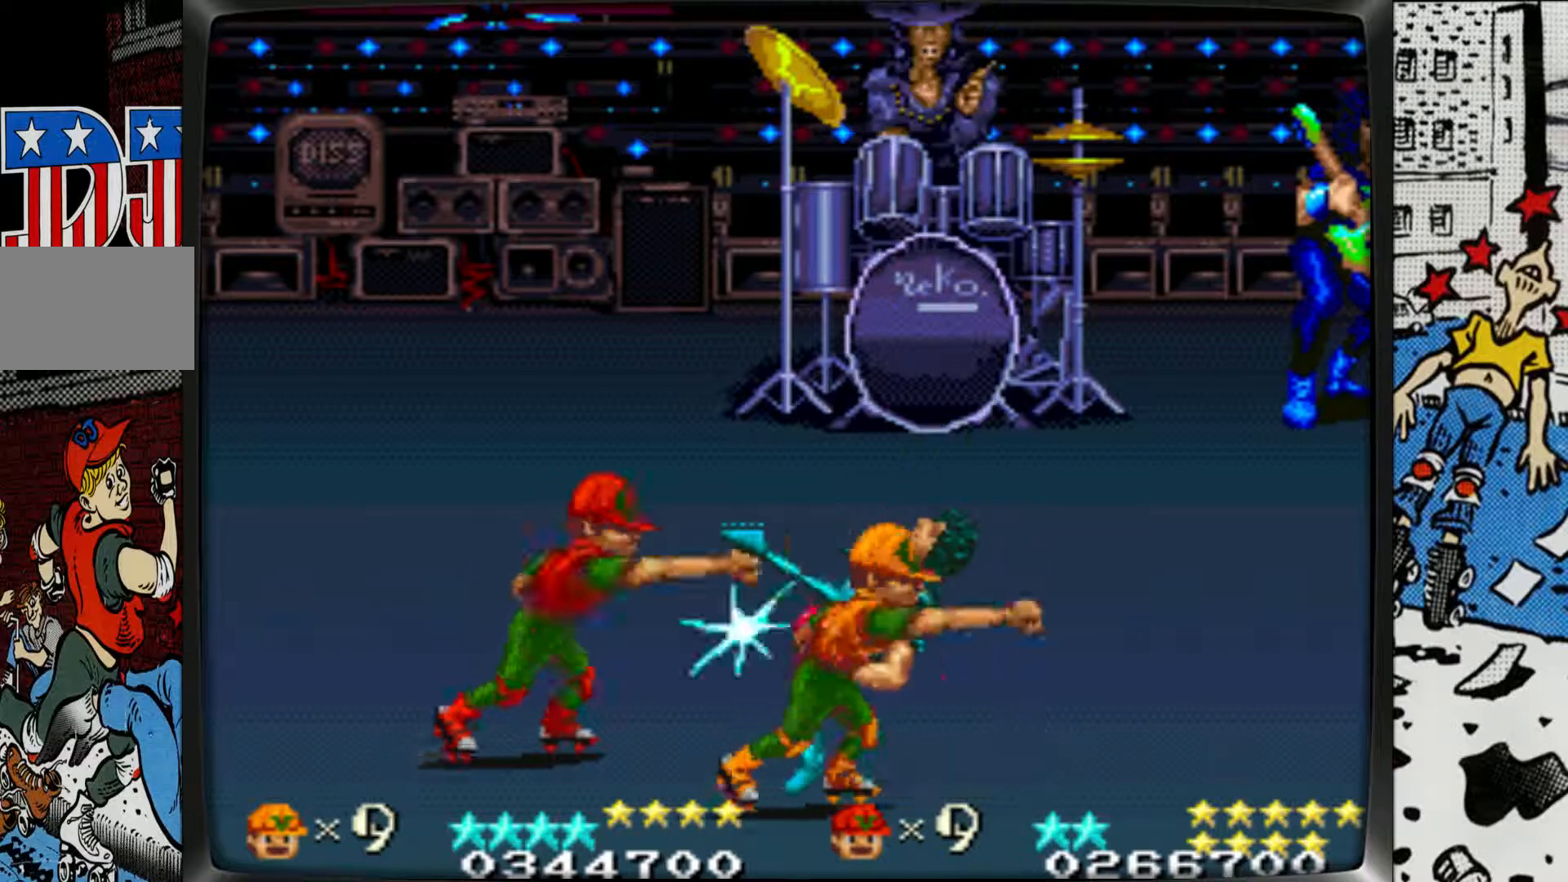
{"buttons": ["L1"], "left_stick": "center", "events": [[67, "L1", "up"], [133, "L1", "down"], [250, "L1", "up"], [333, "L1", "down"], [450, "L1", "up"], [483, "L1", "down"]]}
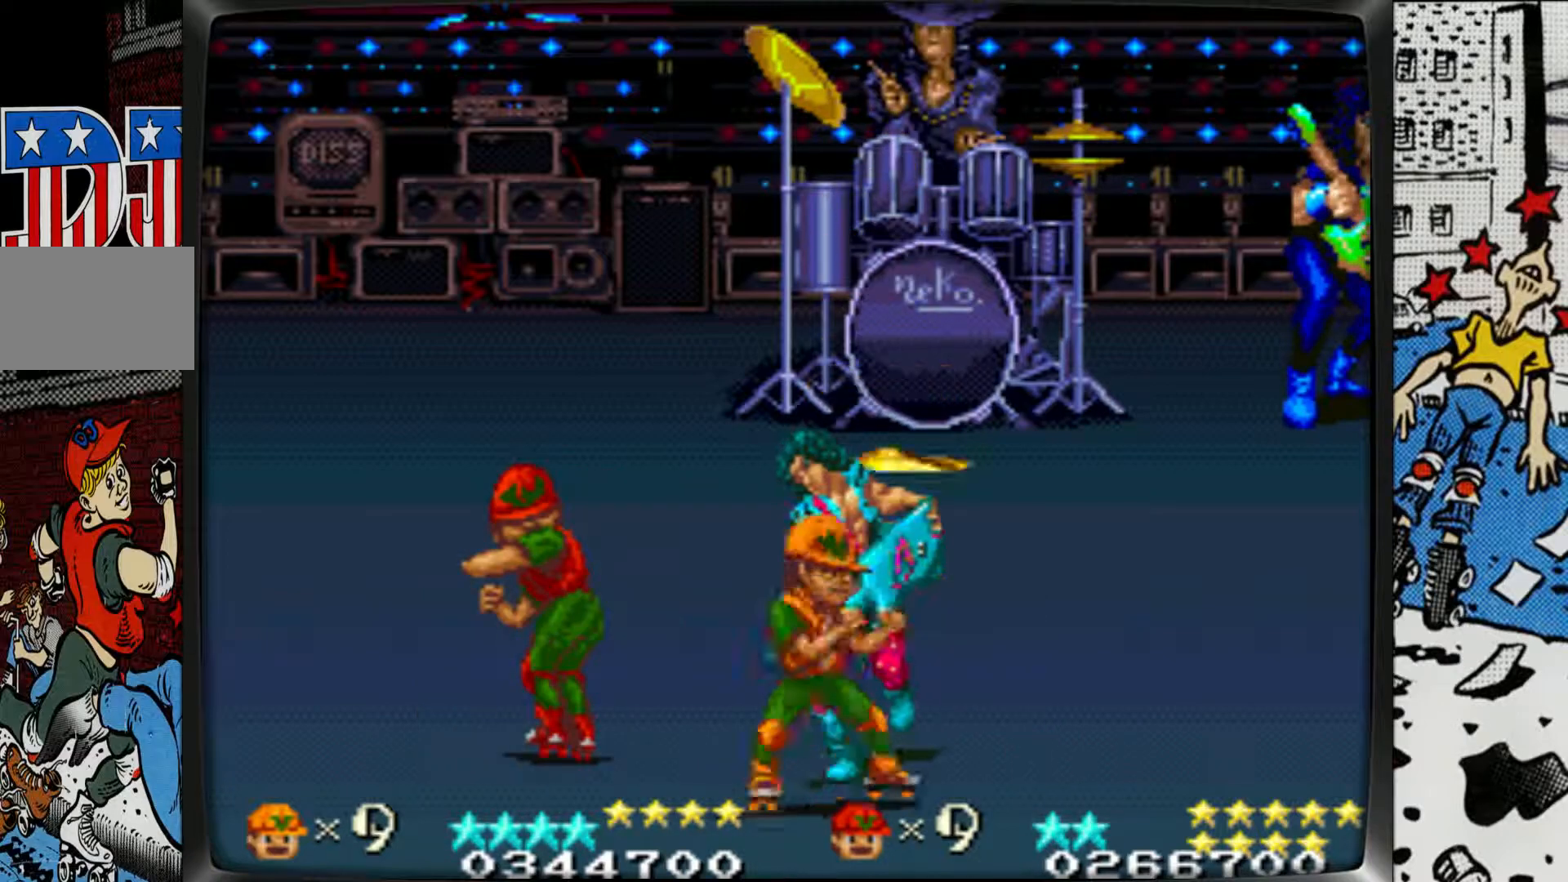
{"buttons": [], "left_stick": "center", "events": [[100, "L1", "up"], [167, "L1", "down"], [300, "L1", "up"], [400, "L1", "down"], [483, "L1", "up"]]}
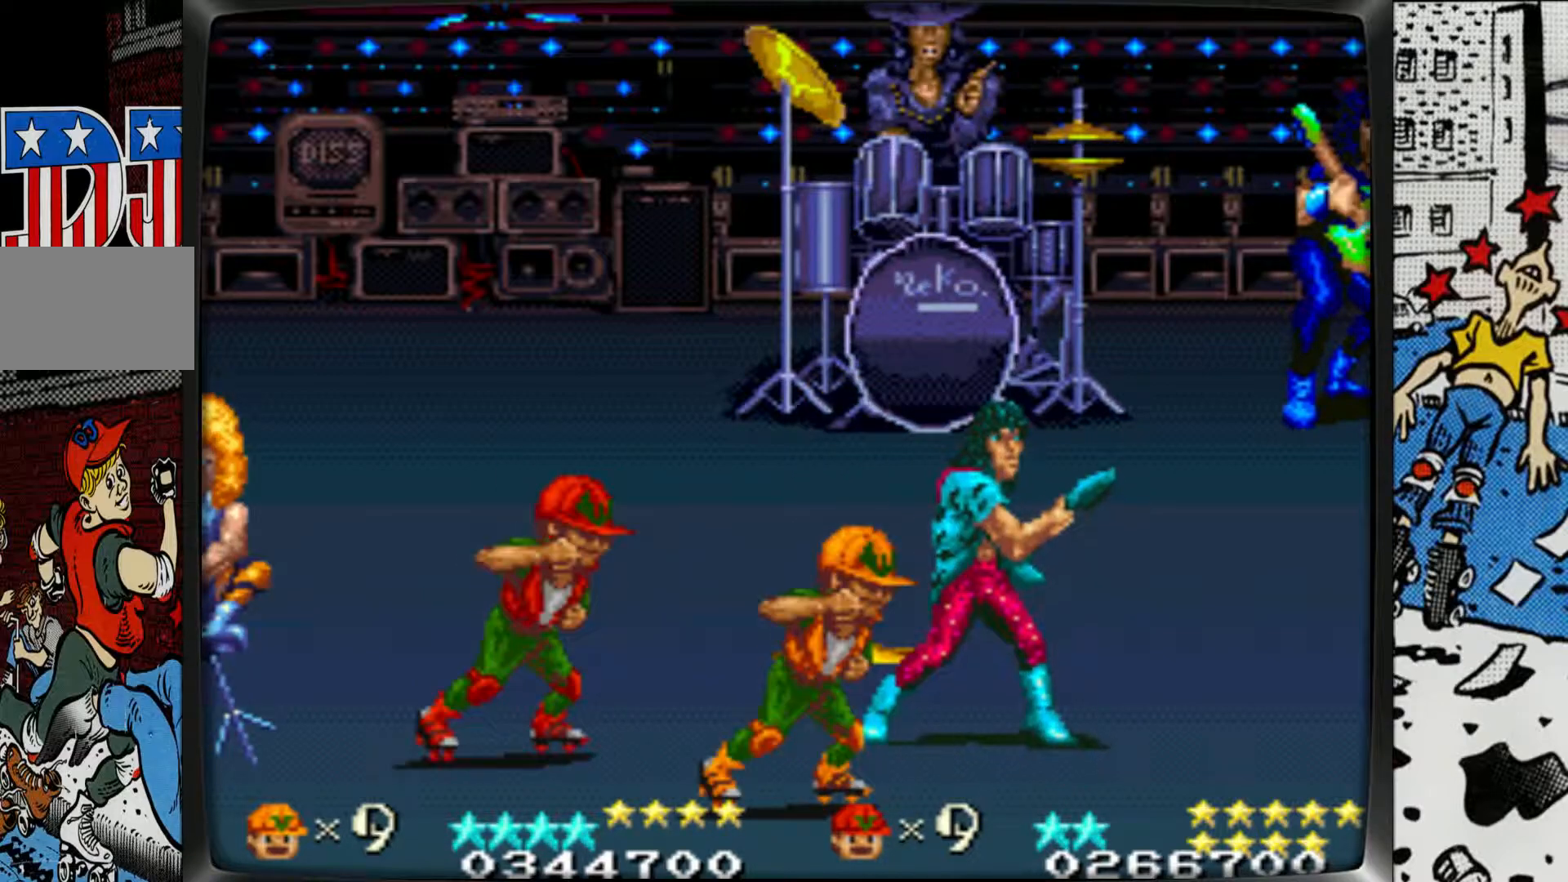
{"buttons": [], "left_stick": "up-right", "events": [[50, "left_stick", "up-right"]]}
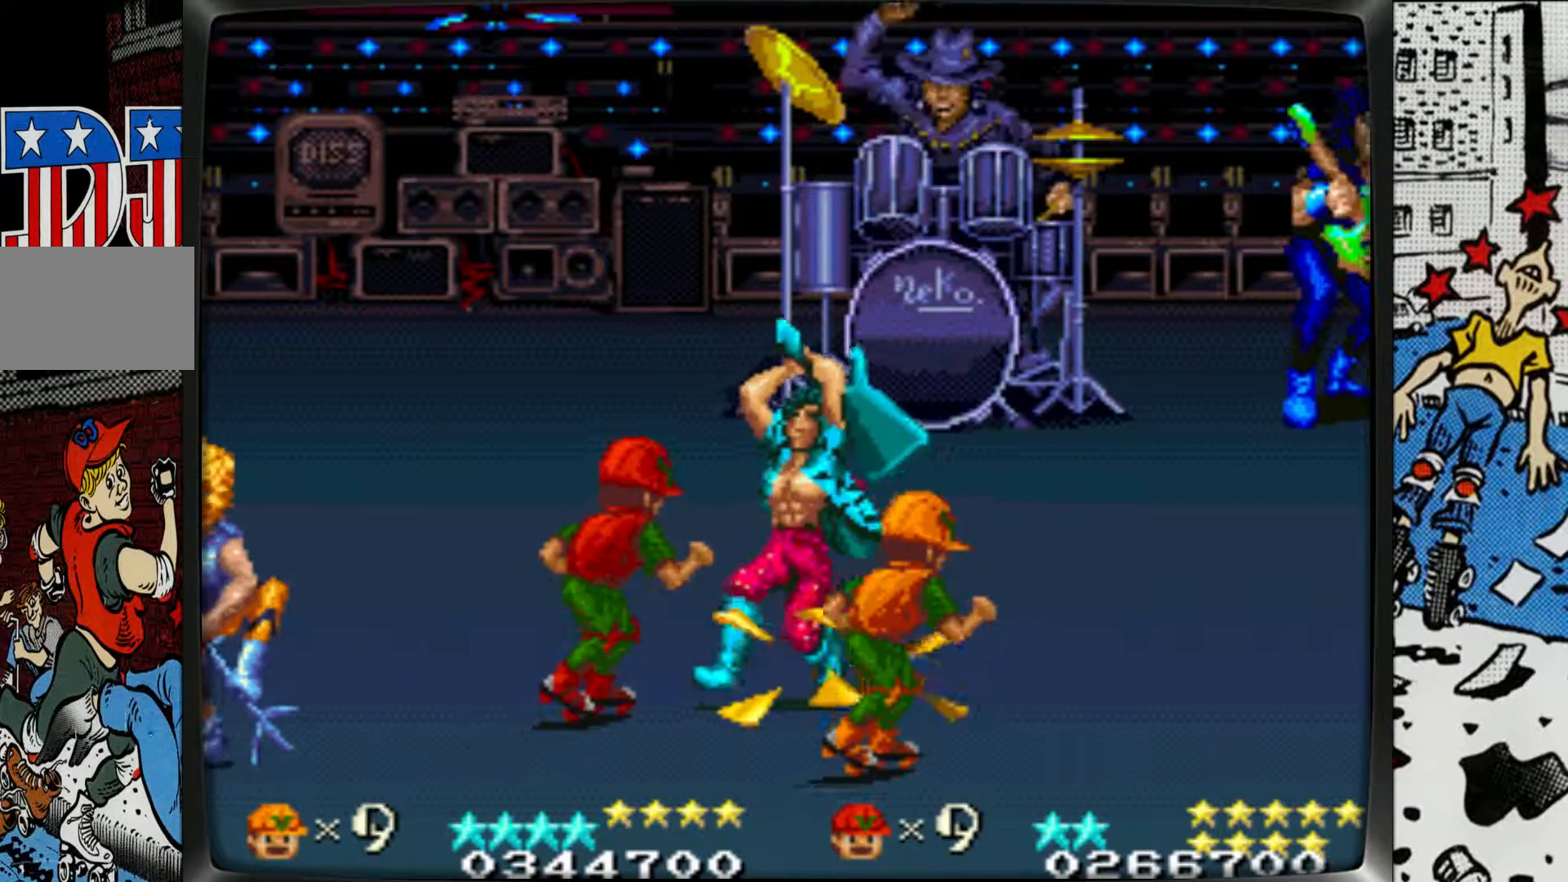
{"buttons": [], "left_stick": "up-left", "events": [[333, "left_stick", "up"], [367, "L1", "down"], [433, "L1", "up"], [500, "left_stick", "up-left"]]}
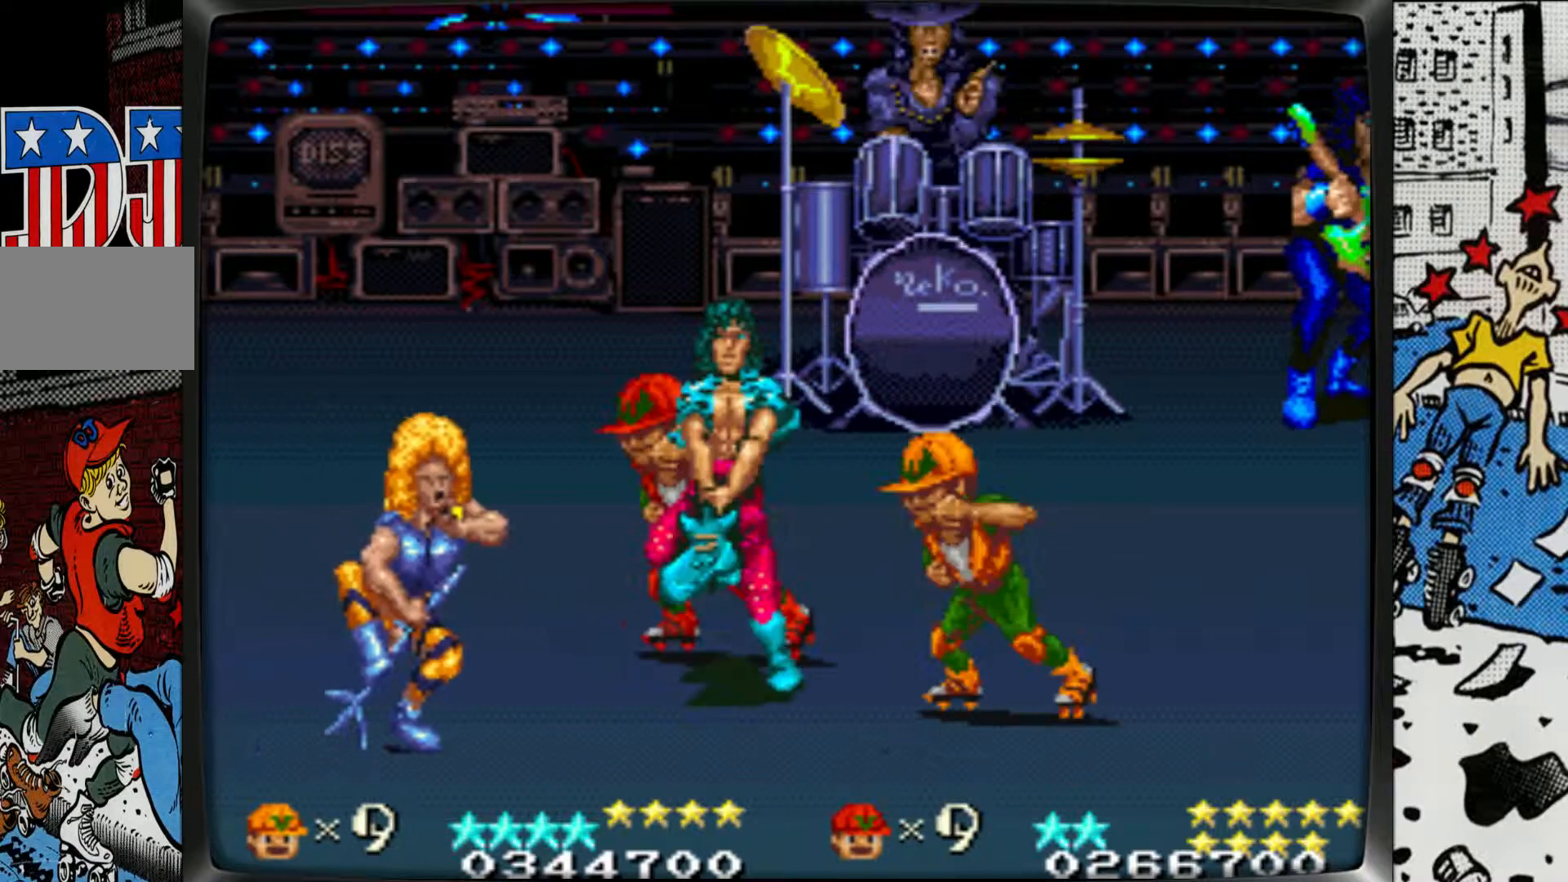
{"buttons": [], "left_stick": "left", "events": [[17, "L1", "down"], [117, "L1", "up"], [200, "L1", "down"], [300, "left_stick", "left"], [317, "L1", "up"], [367, "L1", "down"], [500, "L1", "up"]]}